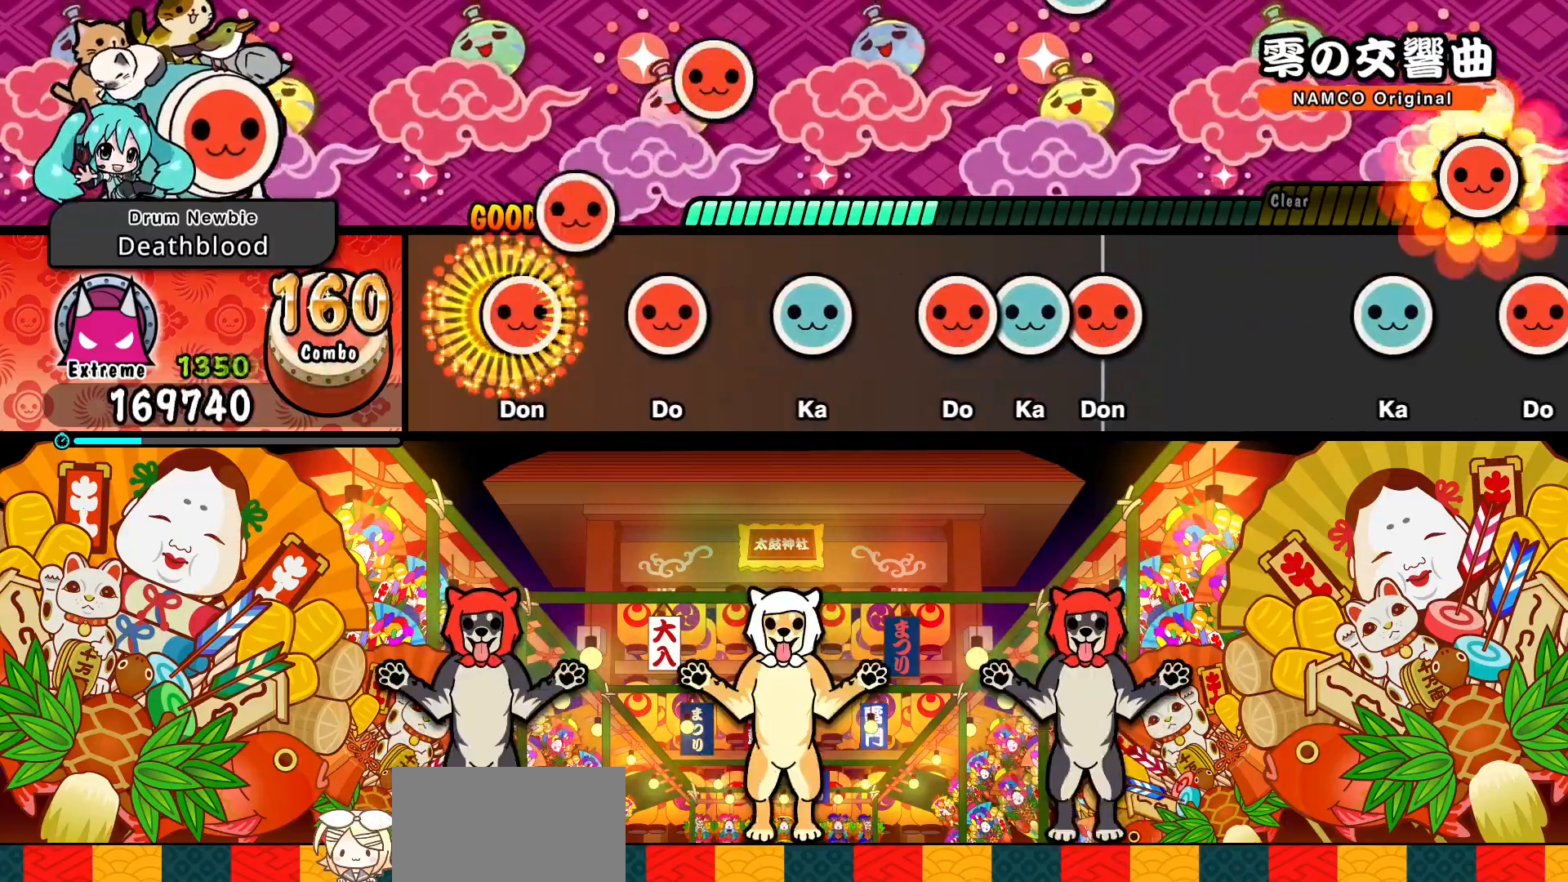
Gameplay with a controller (PlayStation layout); each line is a JSON object with the inputs held at the frame after it (dt_ms = milliseconds from this image to that frame). "events" lists button and stick changes between this image and that frame as [ms after this image, input, new state], when the widget could be followed in between. Not read: left_stick right_stick.
{"dt_ms": 500, "buttons": []}
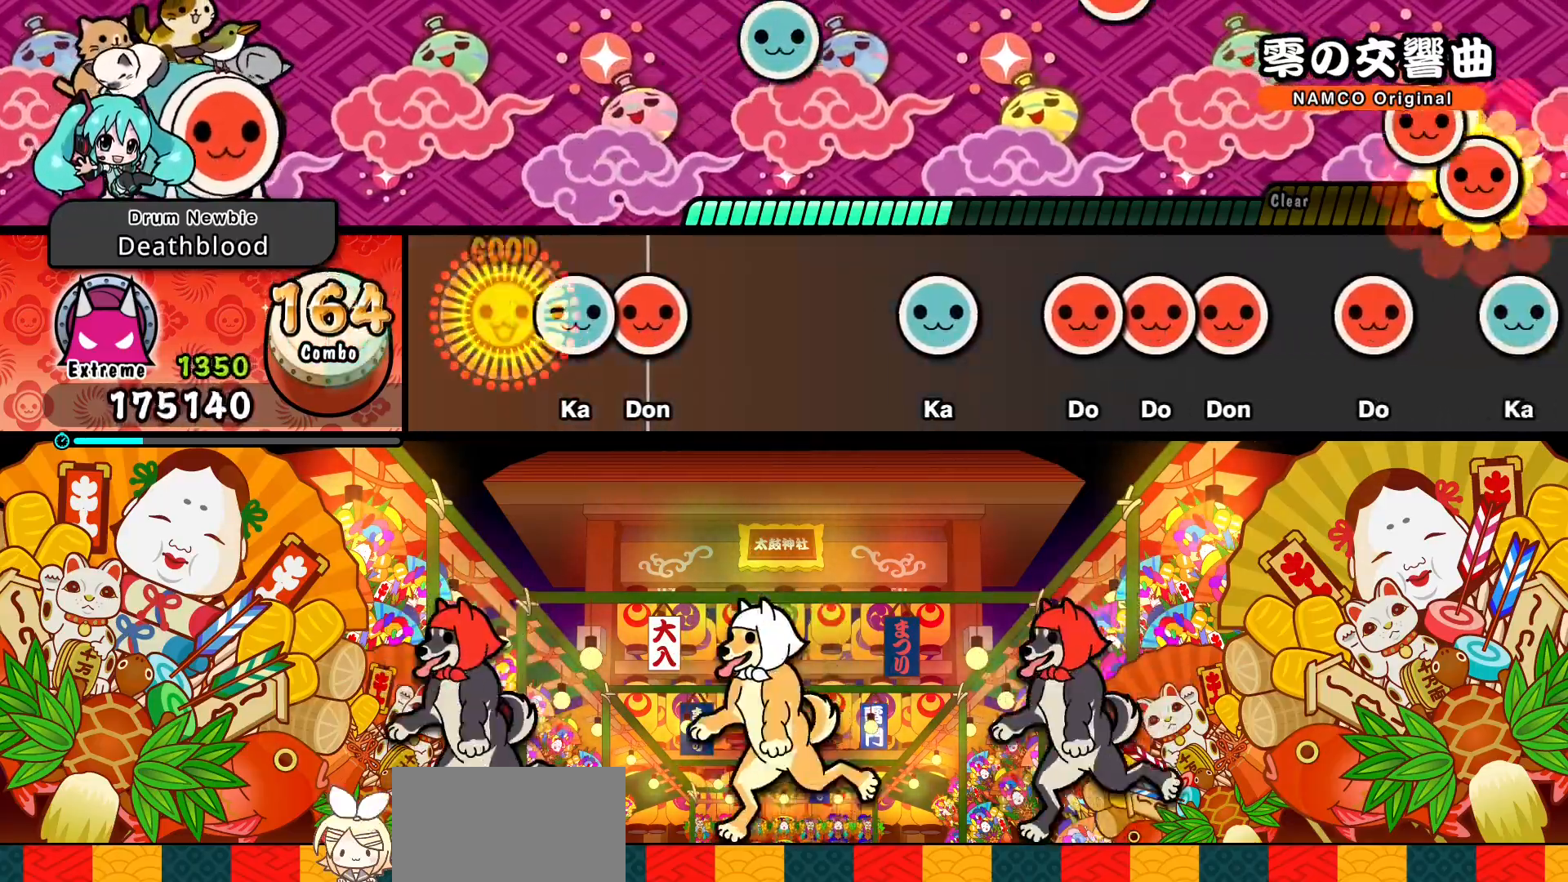
{"dt_ms": 500, "buttons": ["TRIANGLE"], "events": [[17, "SQUARE", "down"], [83, "DPAD_UP", "down"], [83, "SQUARE", "up"], [167, "DPAD_UP", "up"], [167, "SQUARE", "down"], [267, "SQUARE", "up"], [483, "TRIANGLE", "down"]]}
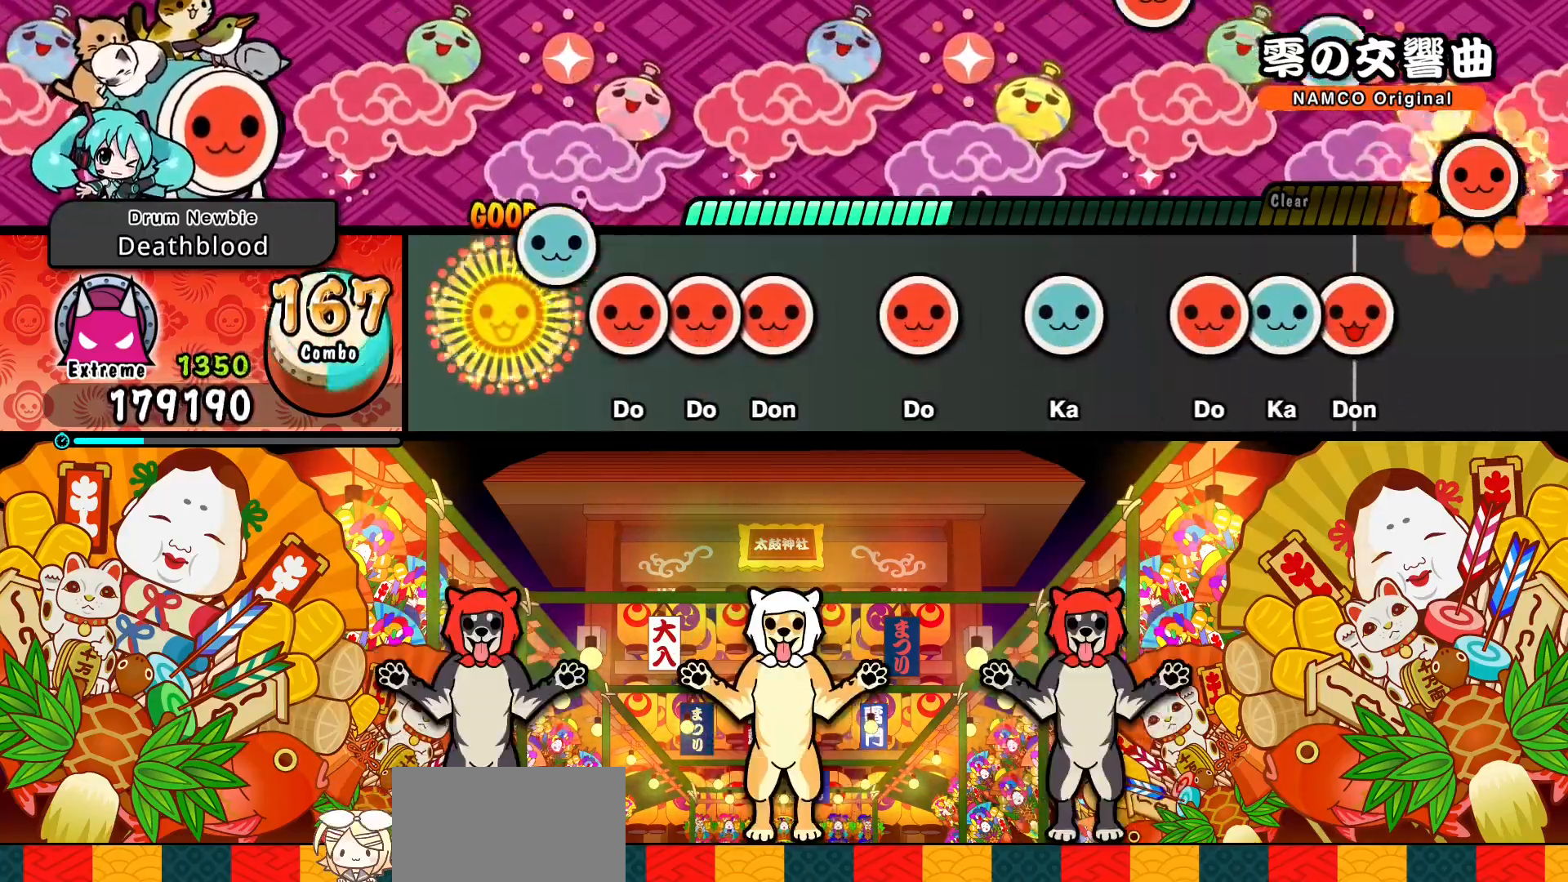
{"dt_ms": 500, "buttons": ["SQUARE"], "events": [[50, "TRIANGLE", "up"], [150, "SQUARE", "down"], [200, "SQUARE", "up"], [233, "DPAD_RIGHT", "down"], [317, "DPAD_RIGHT", "up"], [317, "SQUARE", "down"], [383, "SQUARE", "up"], [483, "SQUARE", "down"]]}
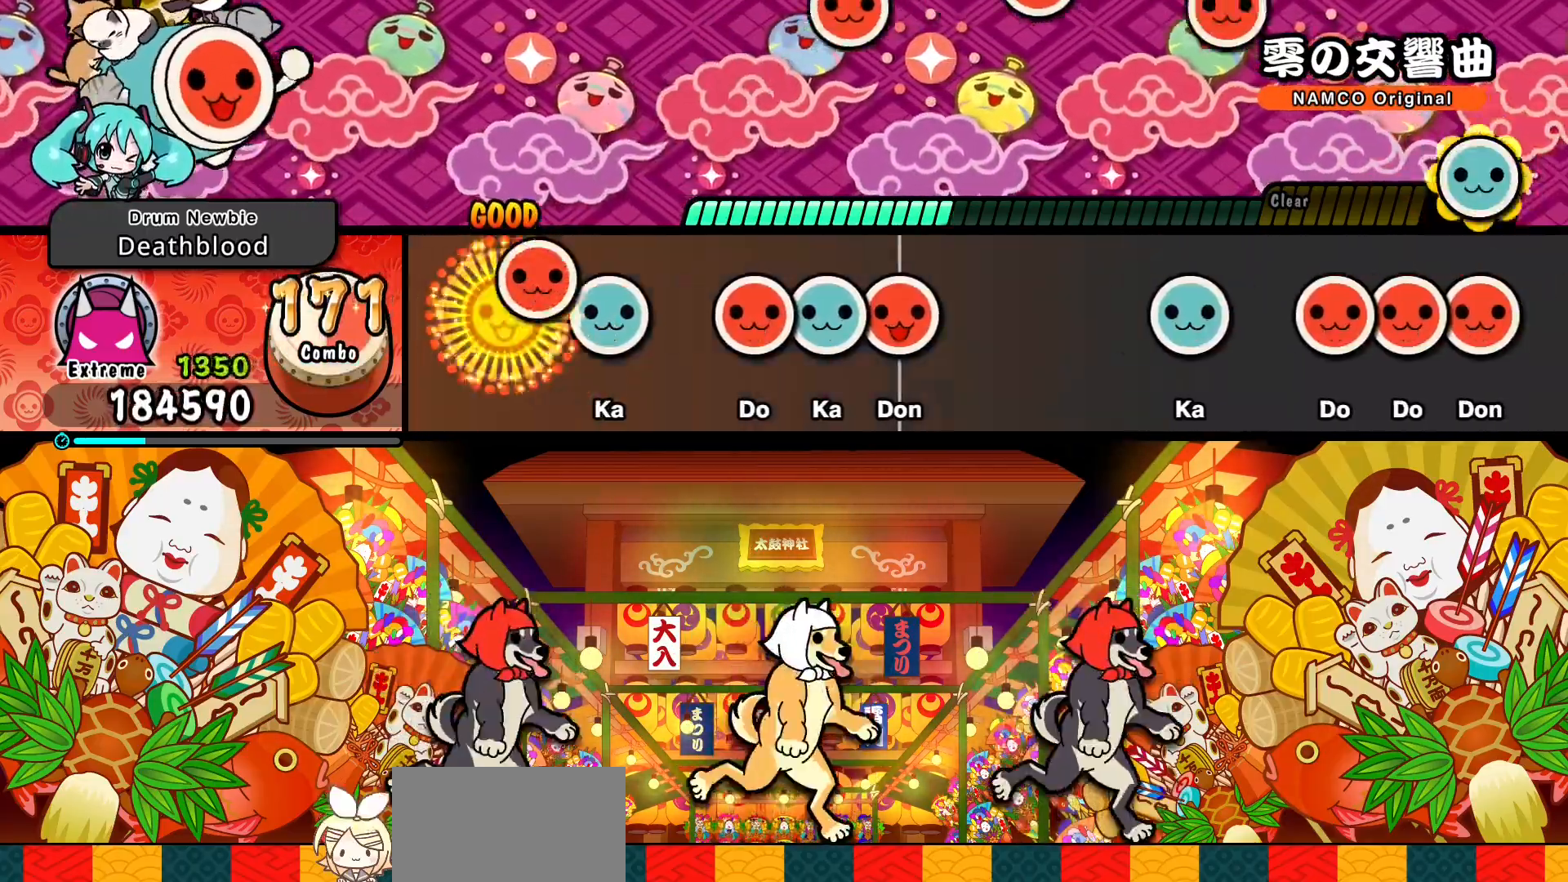
{"dt_ms": 500, "buttons": ["SQUARE"], "events": [[50, "SQUARE", "up"], [283, "SQUARE", "down"], [367, "DPAD_UP", "down"], [367, "SQUARE", "up"], [433, "DPAD_UP", "up"], [433, "SQUARE", "down"]]}
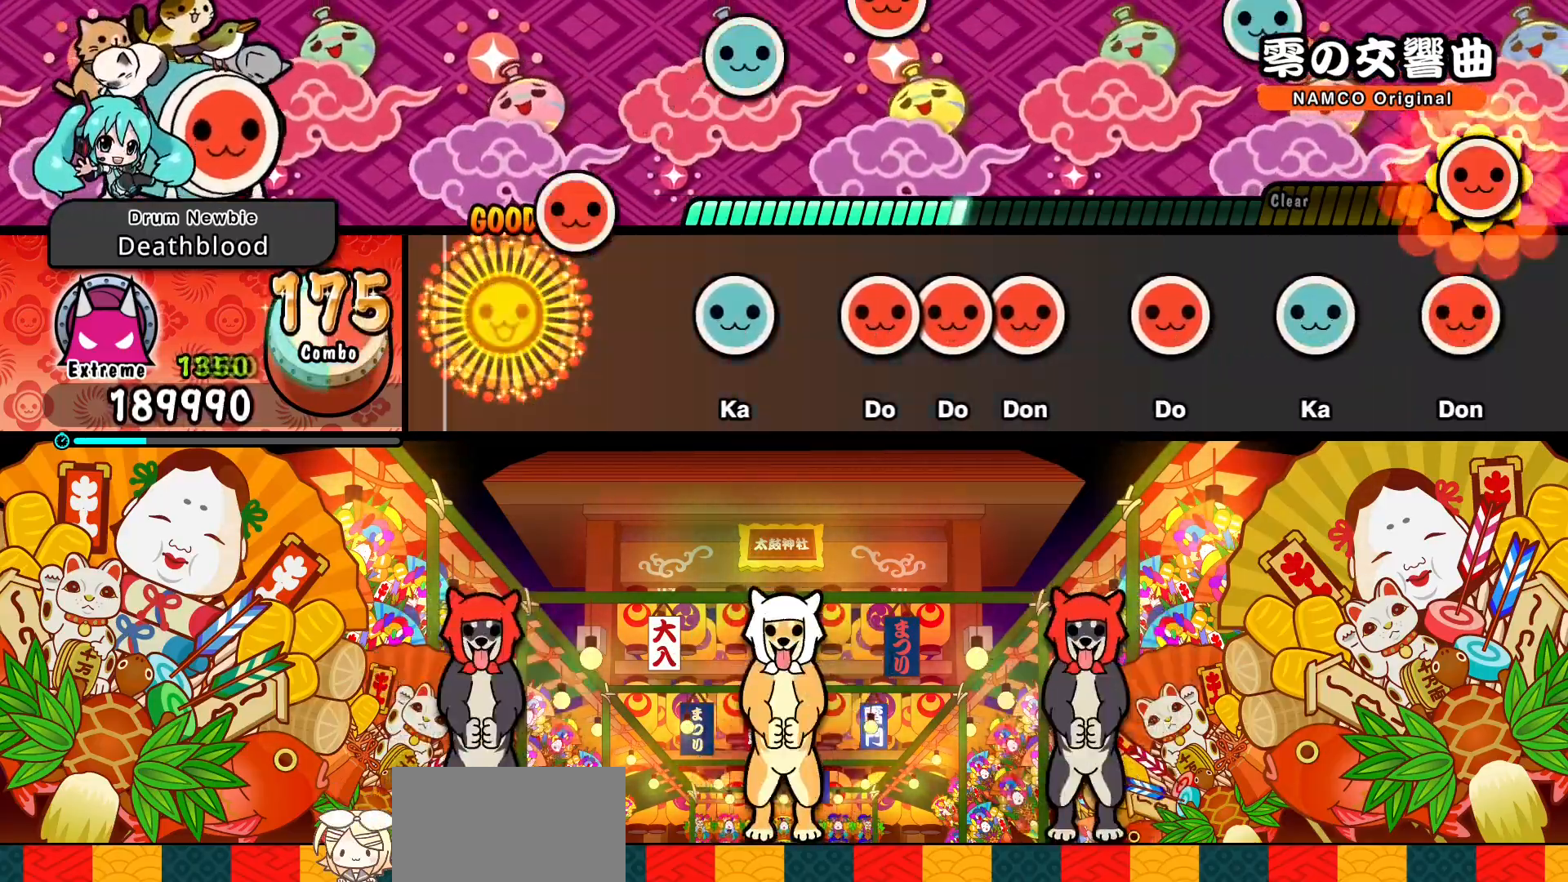
{"dt_ms": 500, "buttons": [], "events": [[33, "SQUARE", "up"], [267, "TRIANGLE", "down"], [333, "TRIANGLE", "up"], [433, "SQUARE", "down"], [500, "SQUARE", "up"]]}
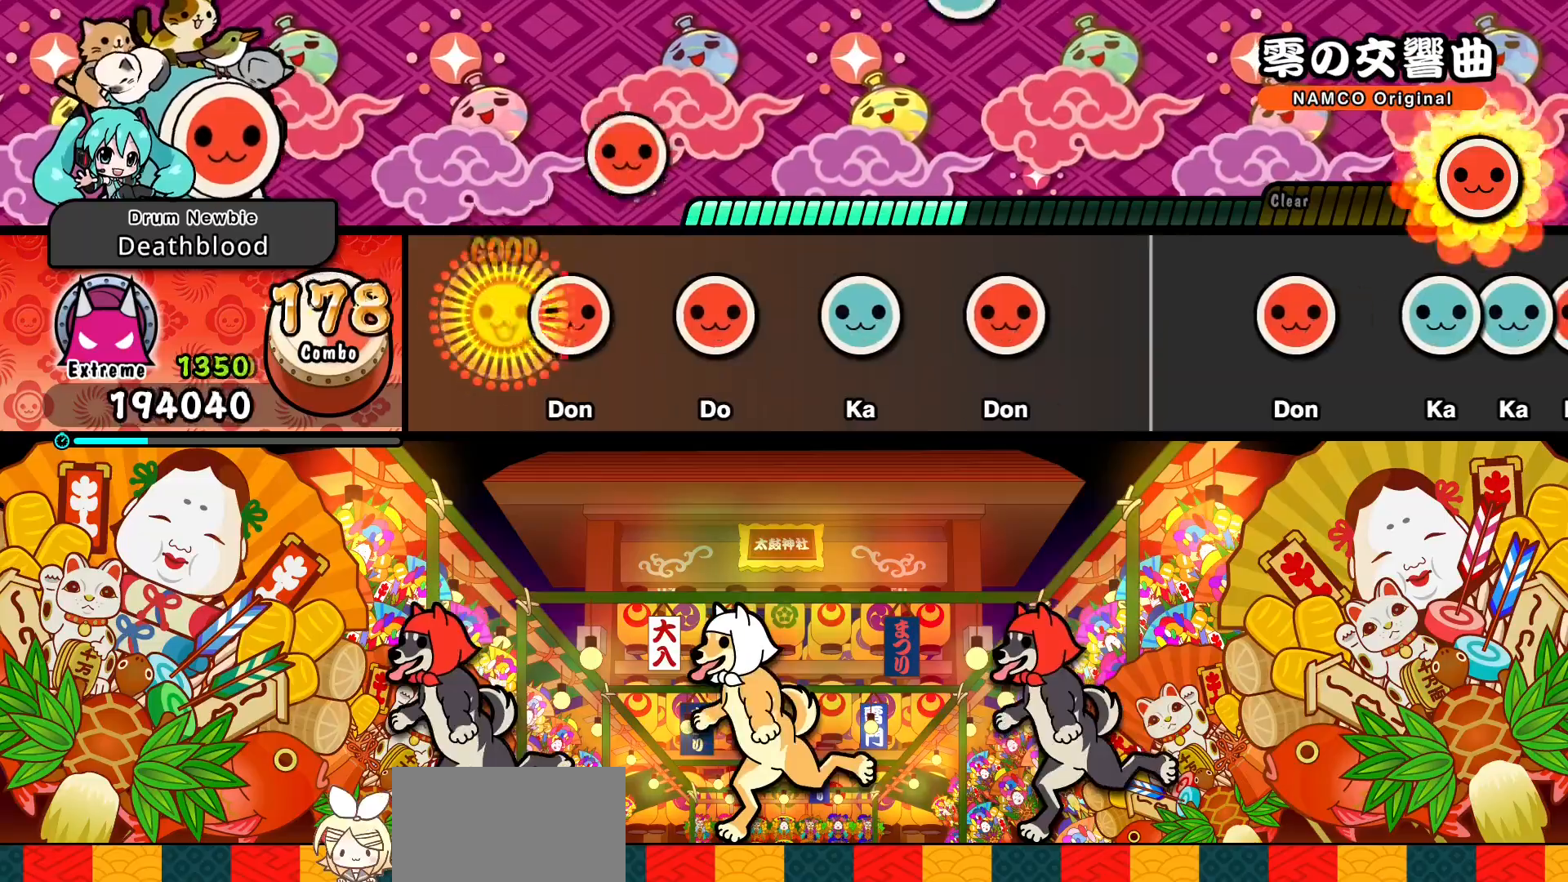
{"dt_ms": 500, "buttons": [], "events": [[17, "DPAD_RIGHT", "down"], [83, "DPAD_RIGHT", "up"], [83, "SQUARE", "down"], [150, "SQUARE", "up"], [233, "SQUARE", "down"], [333, "SQUARE", "up"], [400, "TRIANGLE", "down"], [467, "TRIANGLE", "up"]]}
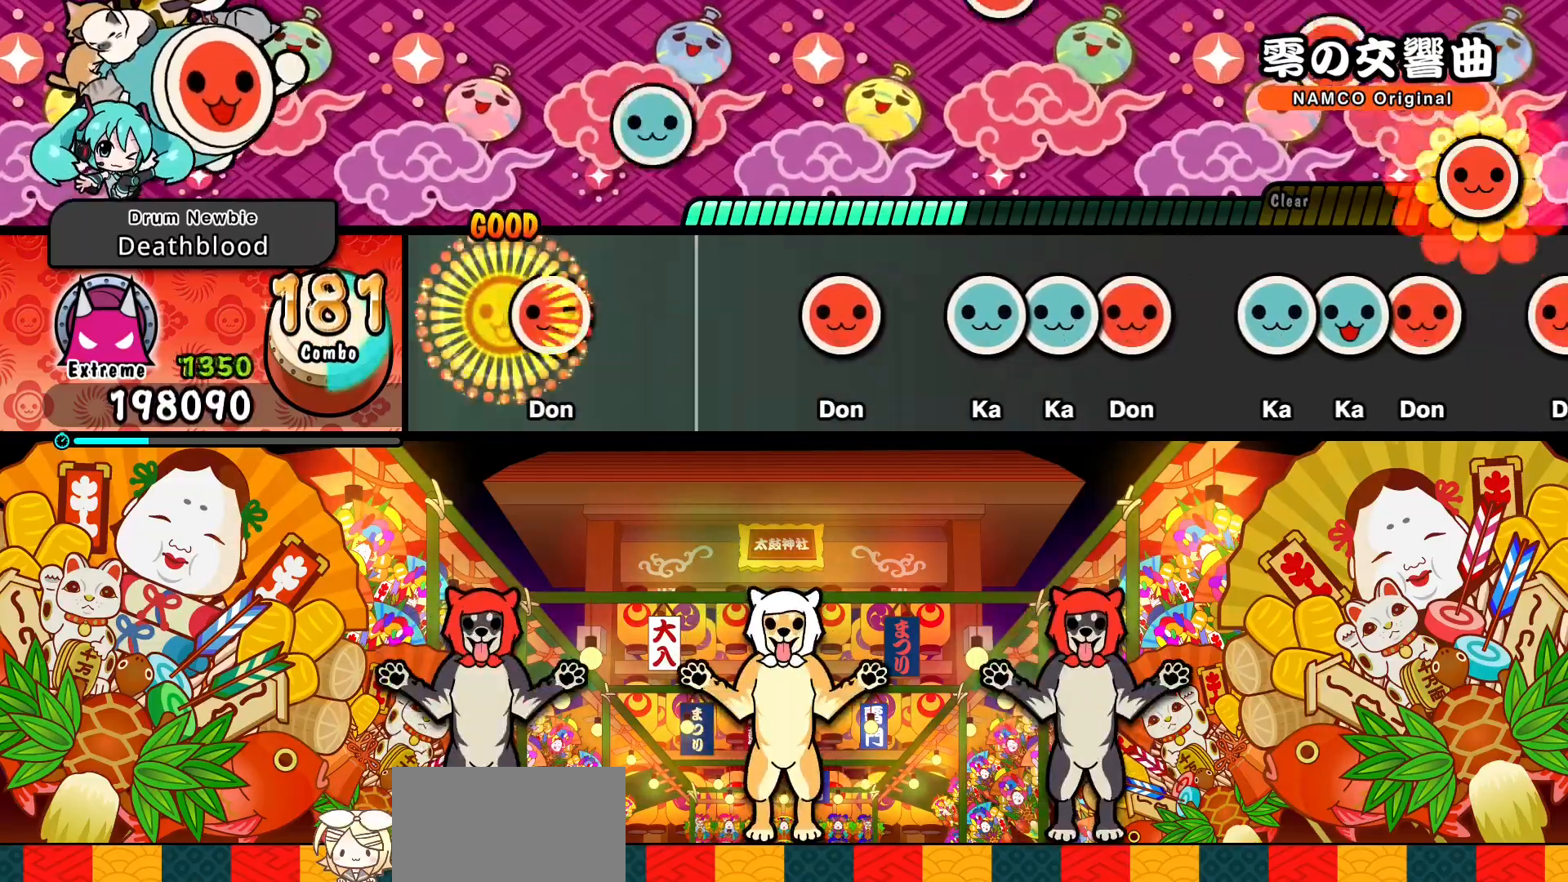
{"dt_ms": 500, "buttons": [], "events": [[50, "SQUARE", "down"], [200, "SQUARE", "up"], [383, "SQUARE", "down"], [450, "SQUARE", "up"]]}
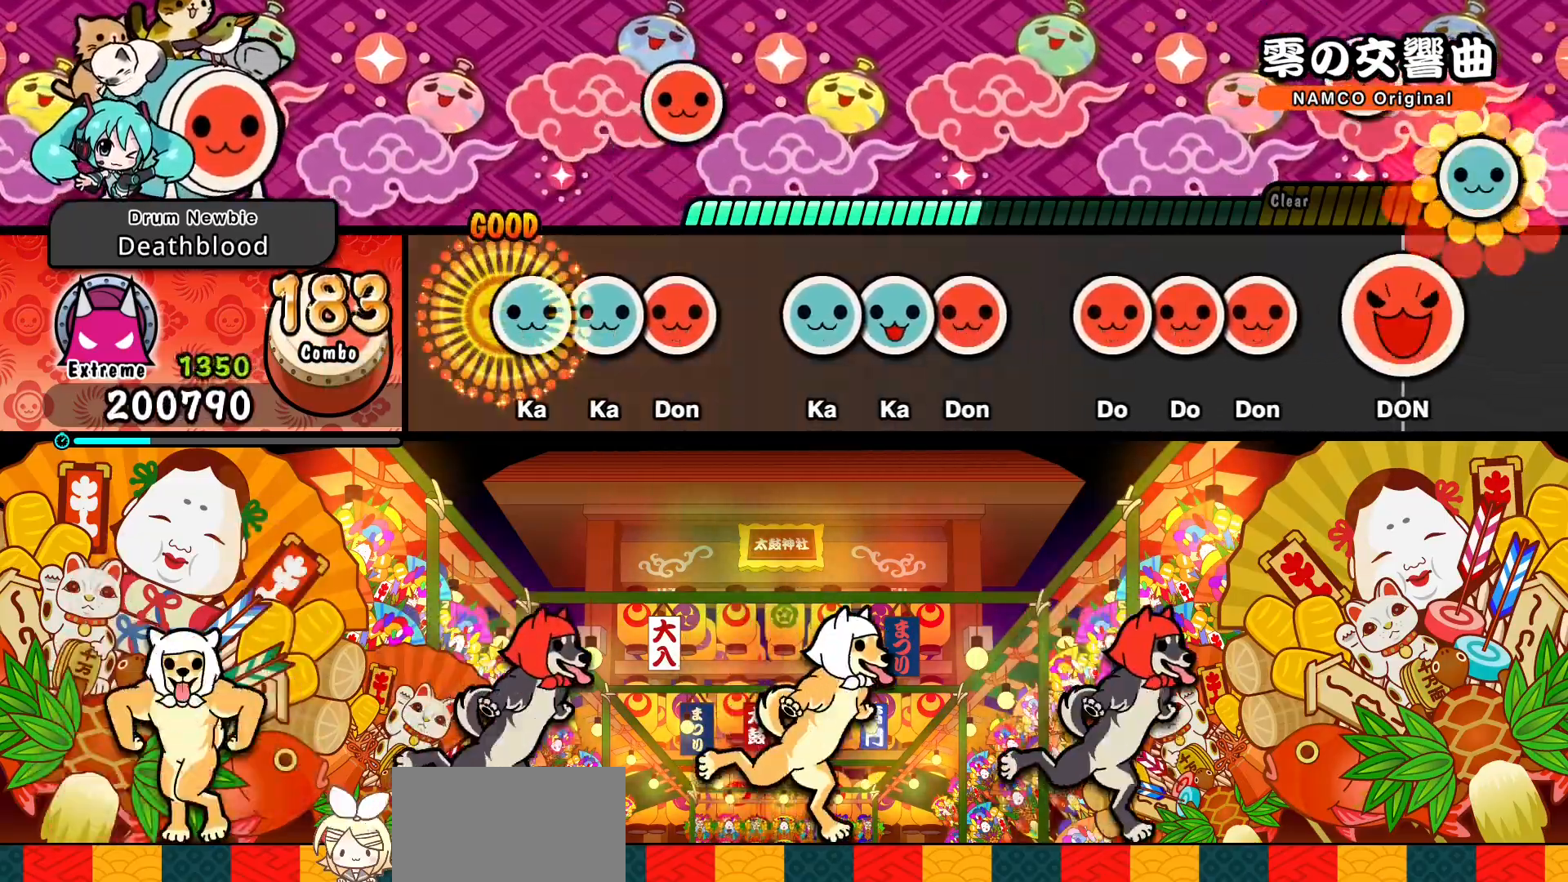
{"dt_ms": 500, "buttons": ["SQUARE"]}
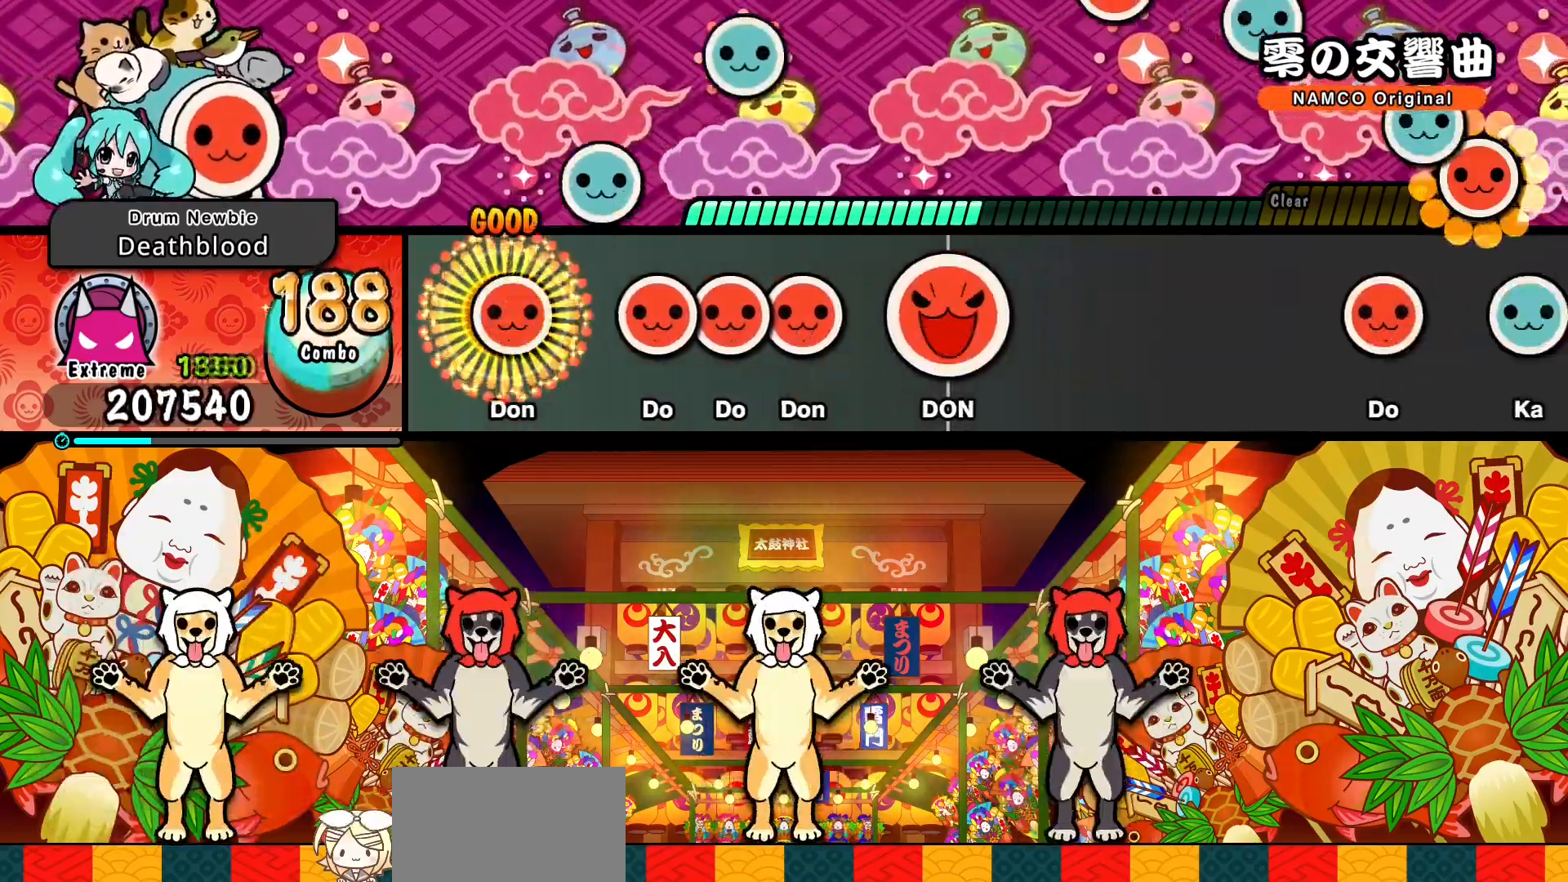
{"dt_ms": 500, "buttons": ["SQUARE"], "events": [[83, "SQUARE", "up"], [167, "SQUARE", "down"], [250, "SQUARE", "up"], [350, "SQUARE", "down"], [417, "SQUARE", "up"], [500, "SQUARE", "down"]]}
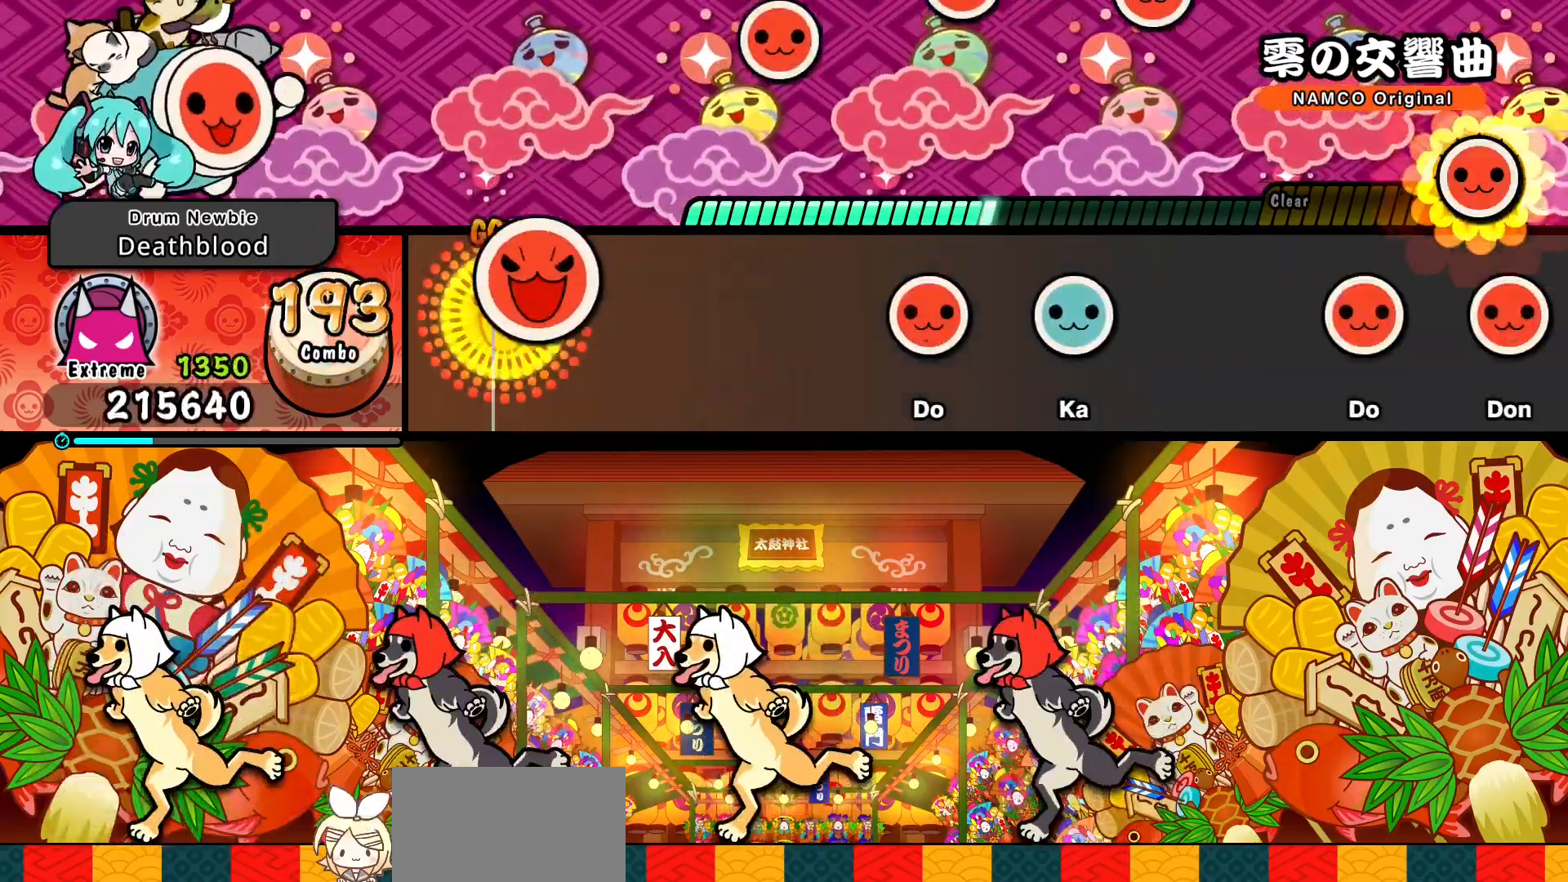
{"dt_ms": 500, "buttons": ["SQUARE"], "events": [[117, "SQUARE", "up"], [483, "SQUARE", "down"]]}
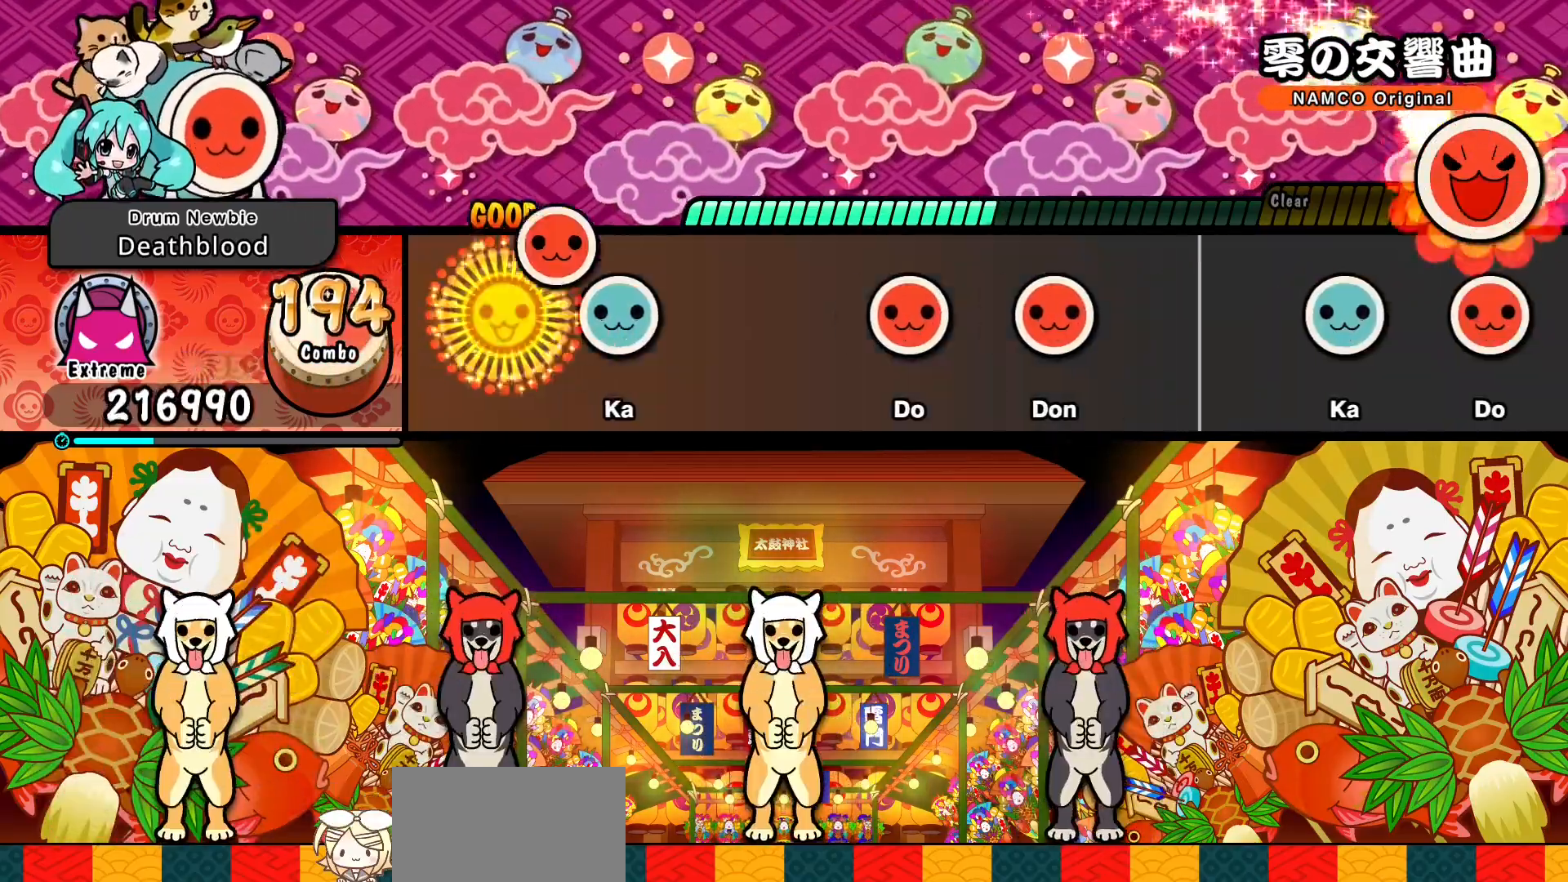
{"dt_ms": 500, "buttons": ["SQUARE"], "events": [[67, "SQUARE", "up"], [450, "SQUARE", "down"]]}
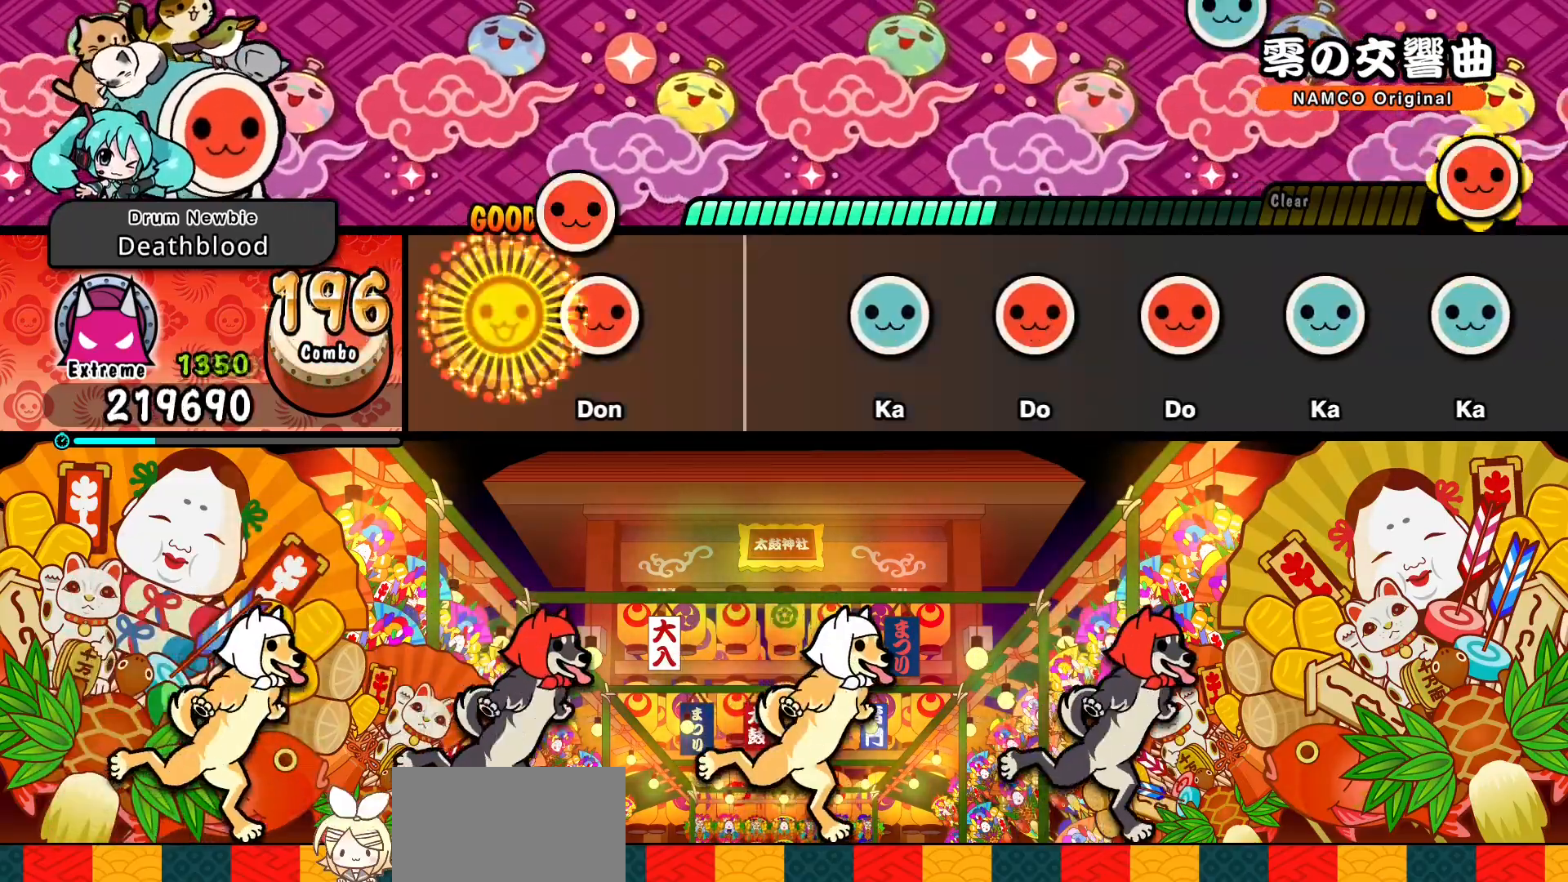
{"dt_ms": 500, "buttons": ["TRIANGLE"], "events": [[17, "SQUARE", "up"], [117, "SQUARE", "down"], [250, "SQUARE", "up"], [433, "TRIANGLE", "down"]]}
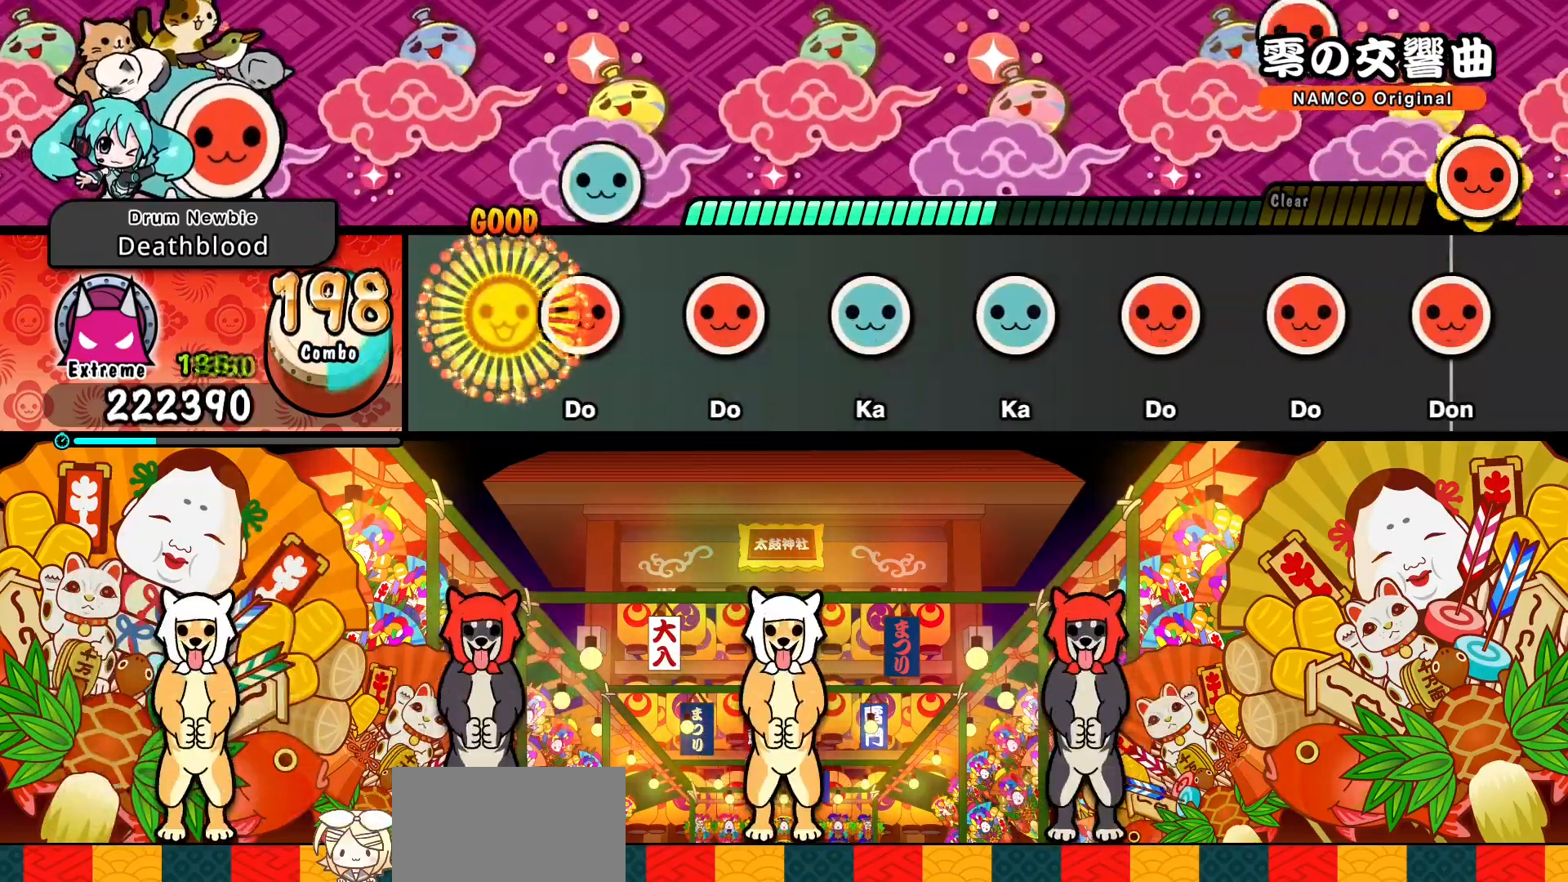
{"dt_ms": 500, "buttons": [], "events": [[17, "TRIANGLE", "up"], [100, "SQUARE", "down"], [150, "SQUARE", "up"], [250, "SQUARE", "down"], [317, "SQUARE", "up"], [400, "TRIANGLE", "down"], [483, "TRIANGLE", "up"]]}
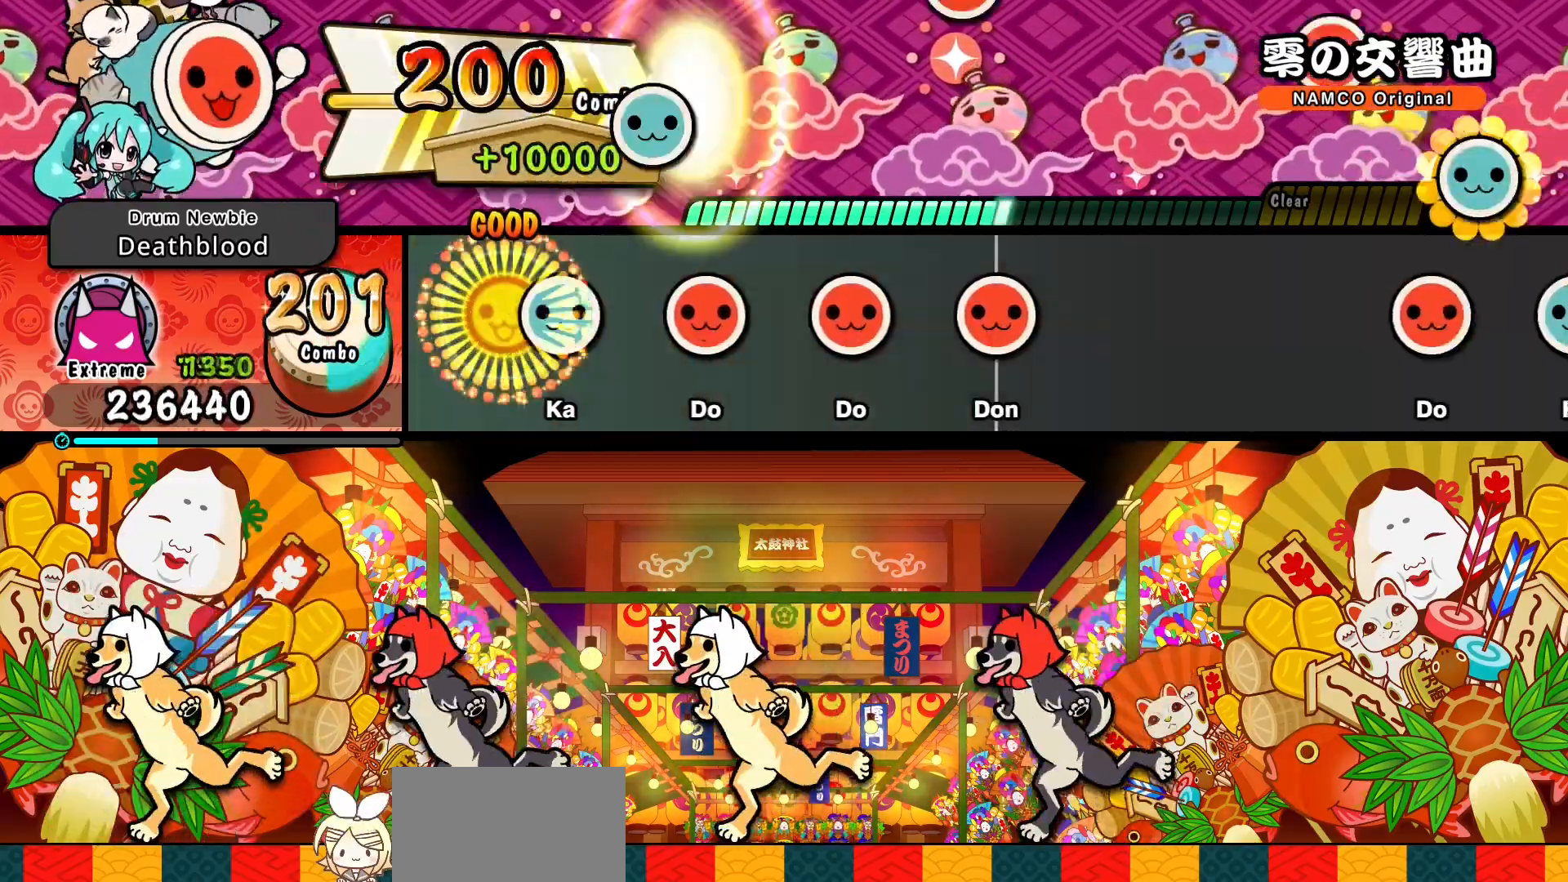
{"dt_ms": 500, "buttons": [], "events": [[50, "TRIANGLE", "down"], [117, "TRIANGLE", "up"], [217, "SQUARE", "down"], [300, "SQUARE", "up"], [383, "SQUARE", "down"], [467, "SQUARE", "up"]]}
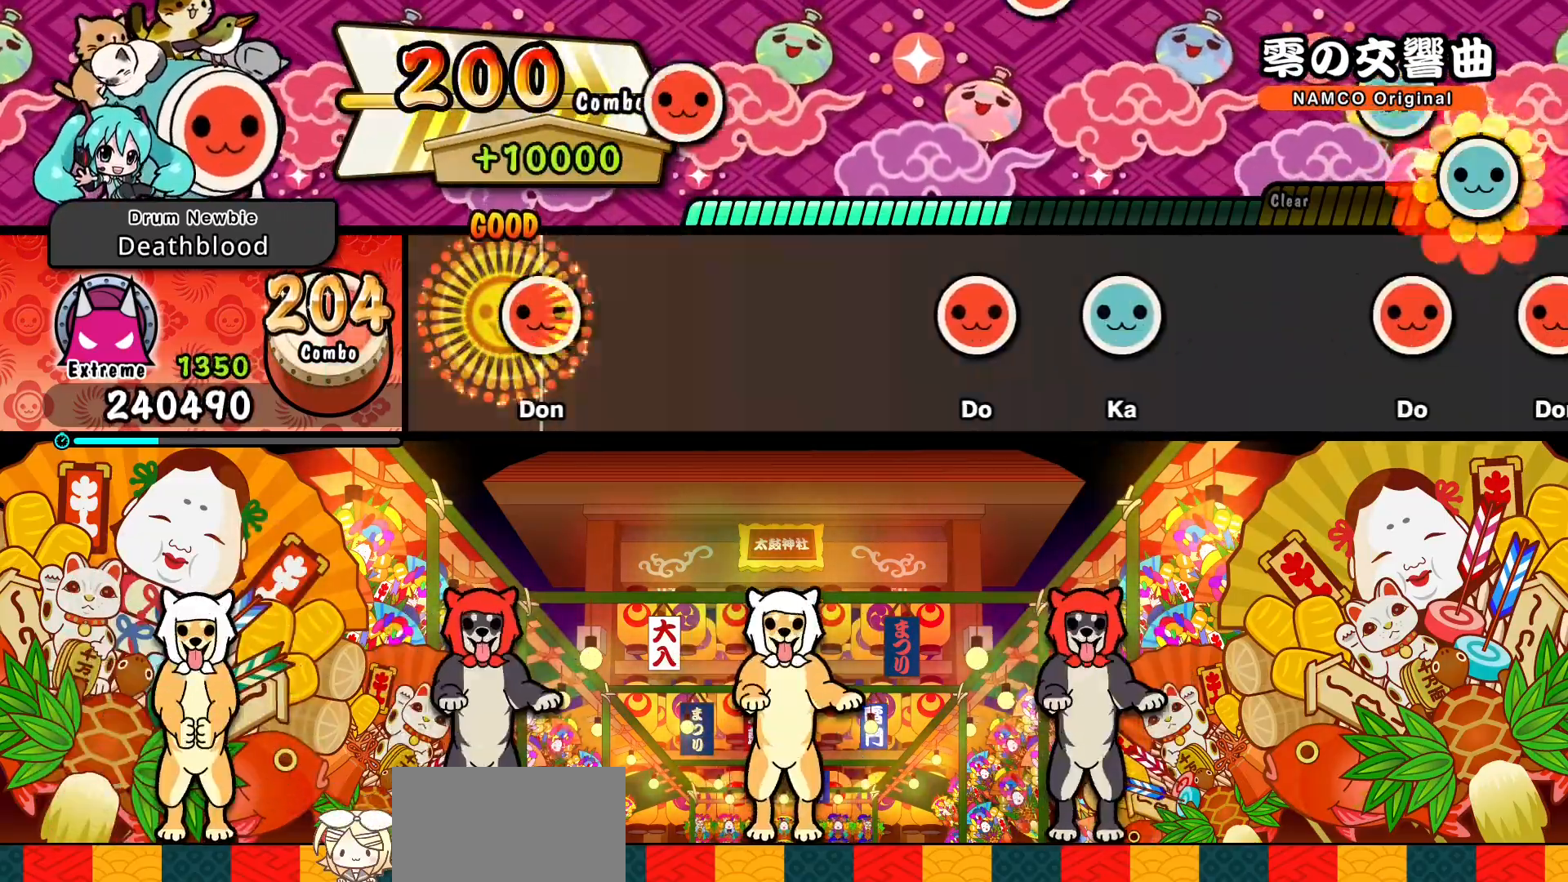
{"dt_ms": 500, "buttons": []}
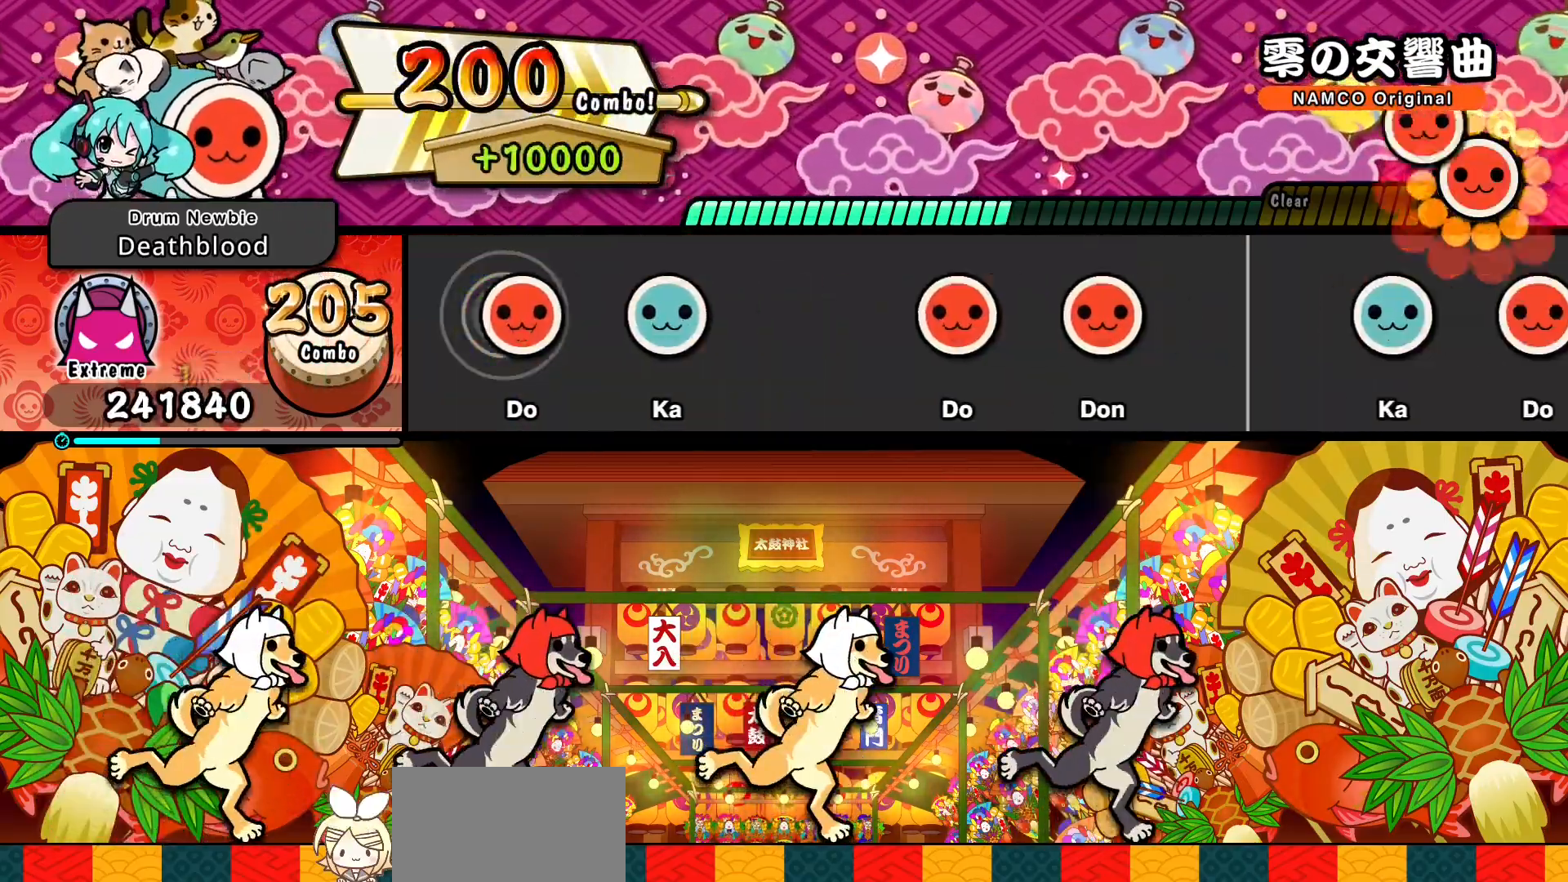
{"dt_ms": 500, "buttons": ["SQUARE"], "events": [[17, "SQUARE", "down"], [117, "SQUARE", "up"], [183, "TRIANGLE", "down"], [317, "TRIANGLE", "up"], [500, "SQUARE", "down"]]}
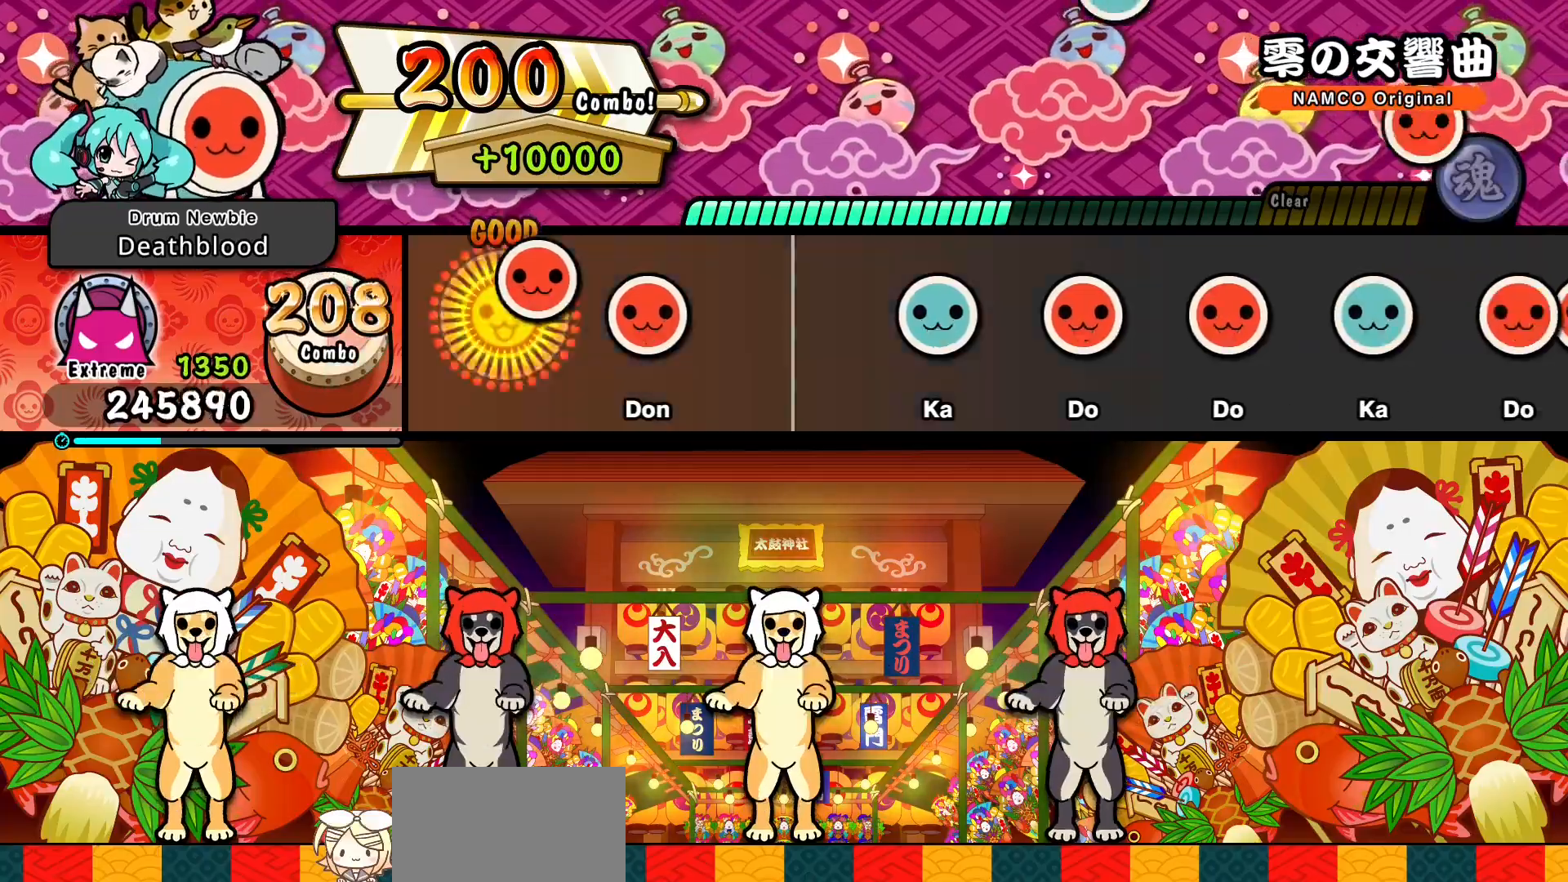
{"dt_ms": 500, "buttons": ["TRIANGLE"], "events": [[67, "SQUARE", "up"], [167, "SQUARE", "down"], [267, "SQUARE", "up"], [467, "TRIANGLE", "down"]]}
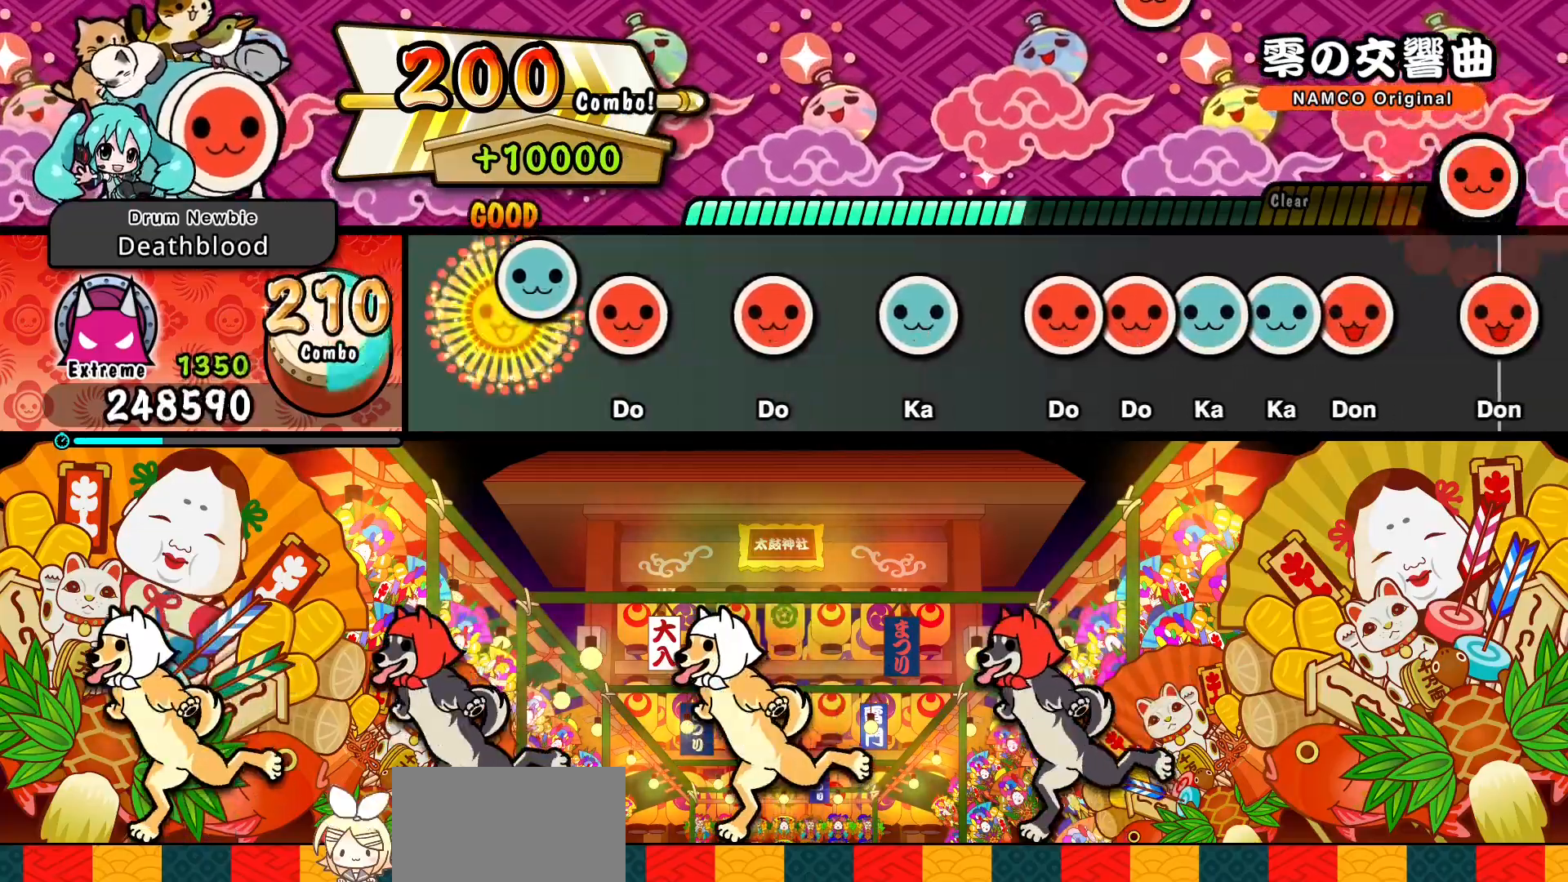
{"dt_ms": 500, "buttons": [], "events": [[50, "TRIANGLE", "up"], [133, "SQUARE", "down"], [217, "SQUARE", "up"], [300, "SQUARE", "down"], [383, "SQUARE", "up"]]}
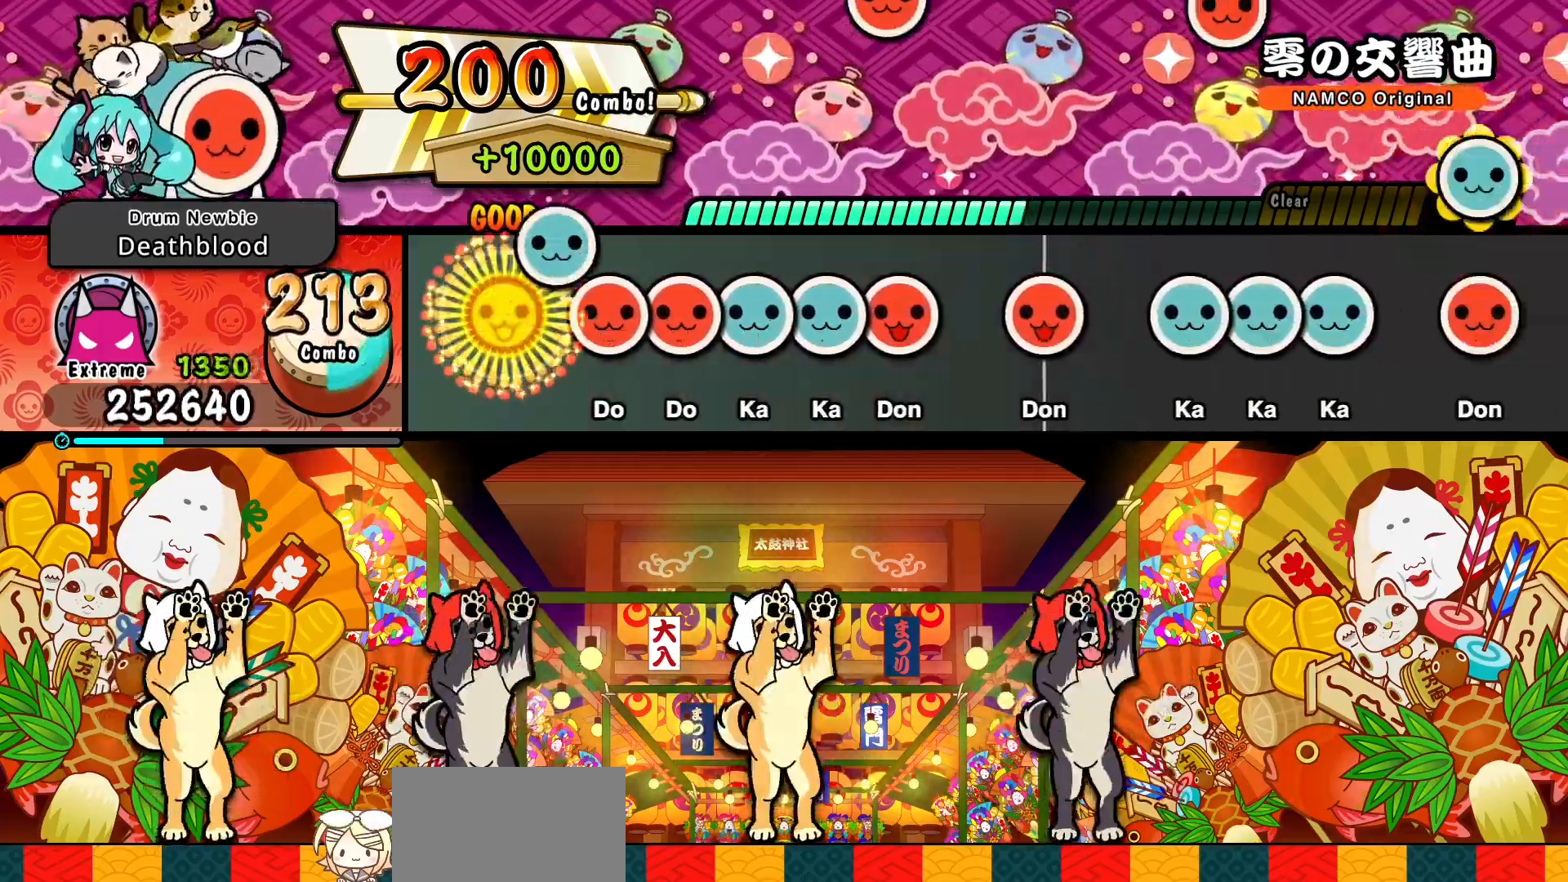
{"dt_ms": 500, "buttons": ["SQUARE"], "events": [[117, "SQUARE", "down"], [200, "DPAD_RIGHT", "down"], [200, "SQUARE", "up"], [283, "DPAD_RIGHT", "up"], [367, "DPAD_UP", "down"], [417, "DPAD_UP", "up"], [433, "SQUARE", "down"]]}
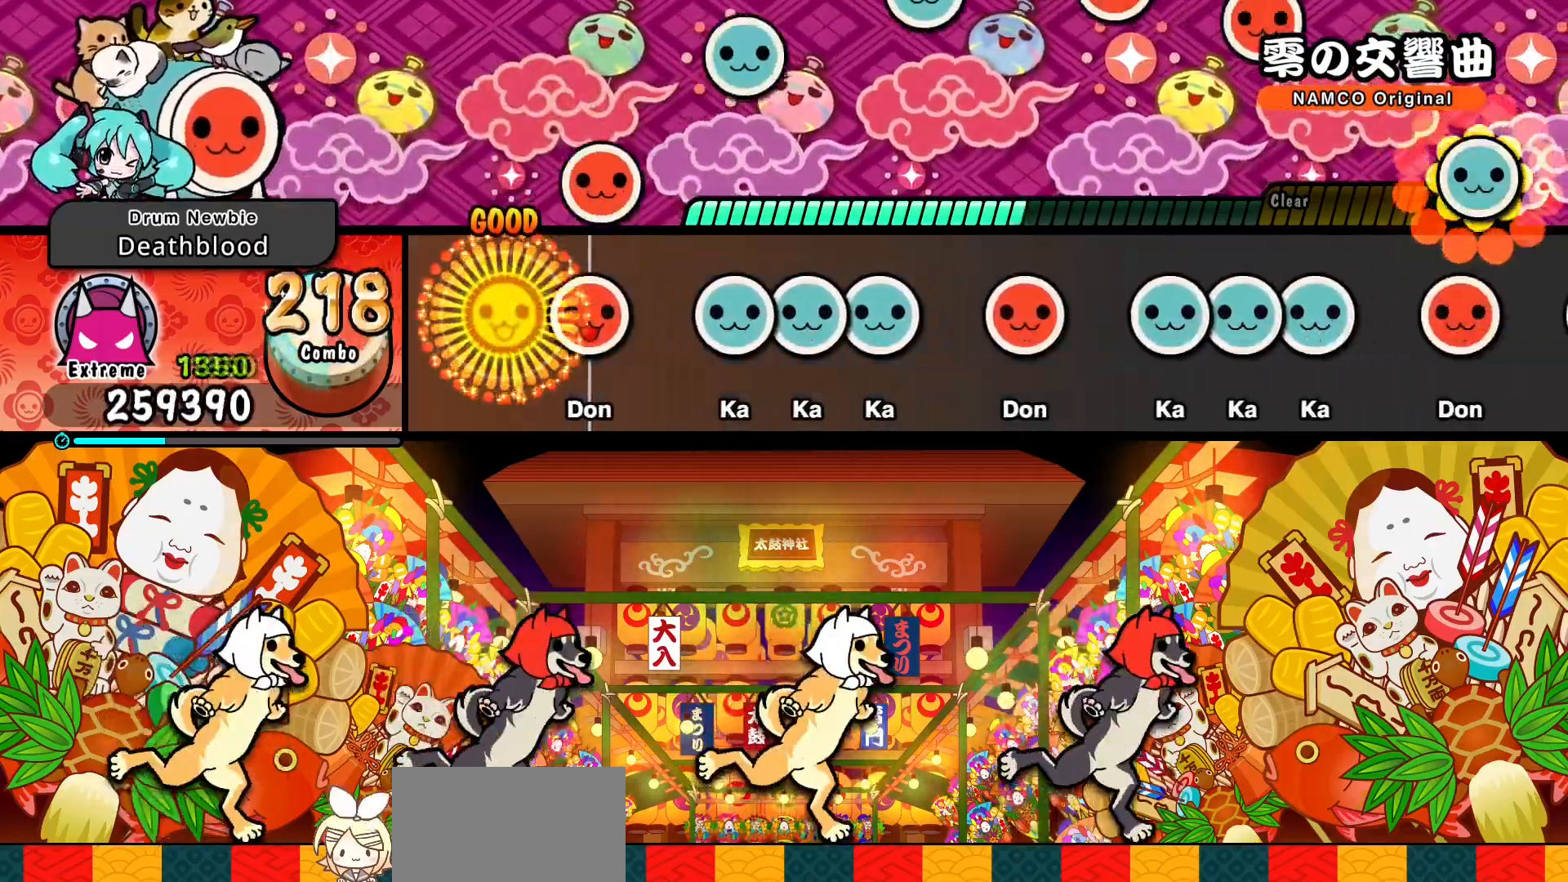
{"dt_ms": 500, "buttons": []}
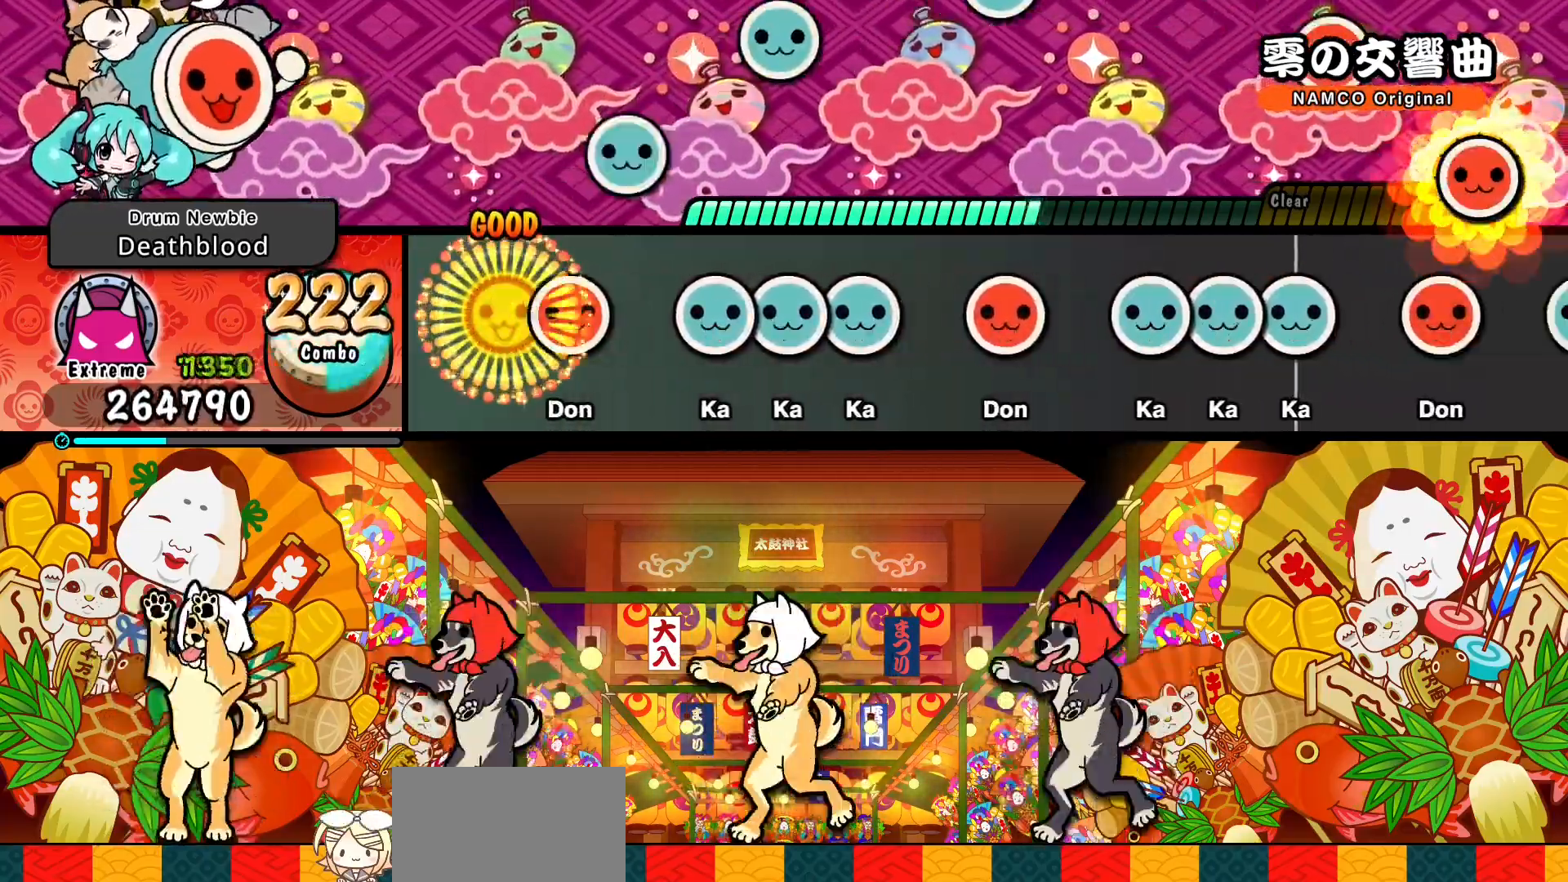
{"dt_ms": 500, "buttons": [], "events": [[67, "SQUARE", "down"], [133, "SQUARE", "up"], [217, "TRIANGLE", "down"], [317, "DPAD_UP", "down"], [317, "TRIANGLE", "up"], [383, "DPAD_UP", "up"], [383, "TRIANGLE", "down"], [450, "TRIANGLE", "up"]]}
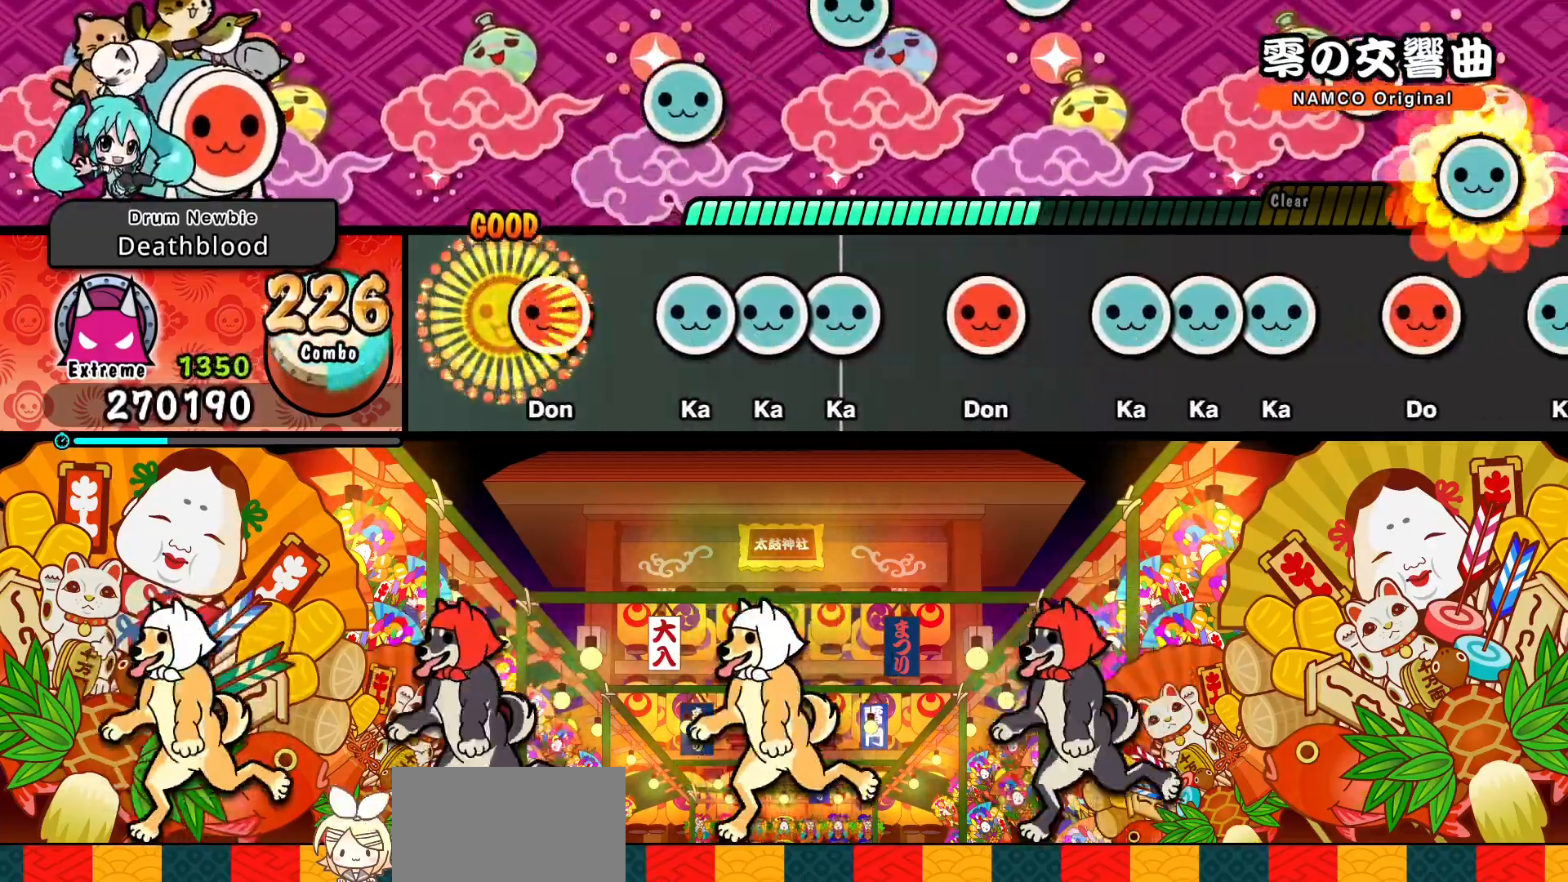
{"dt_ms": 500, "buttons": [], "events": [[50, "SQUARE", "down"], [117, "SQUARE", "up"], [217, "TRIANGLE", "down"], [267, "TRIANGLE", "up"], [300, "DPAD_UP", "down"], [367, "DPAD_UP", "up"]]}
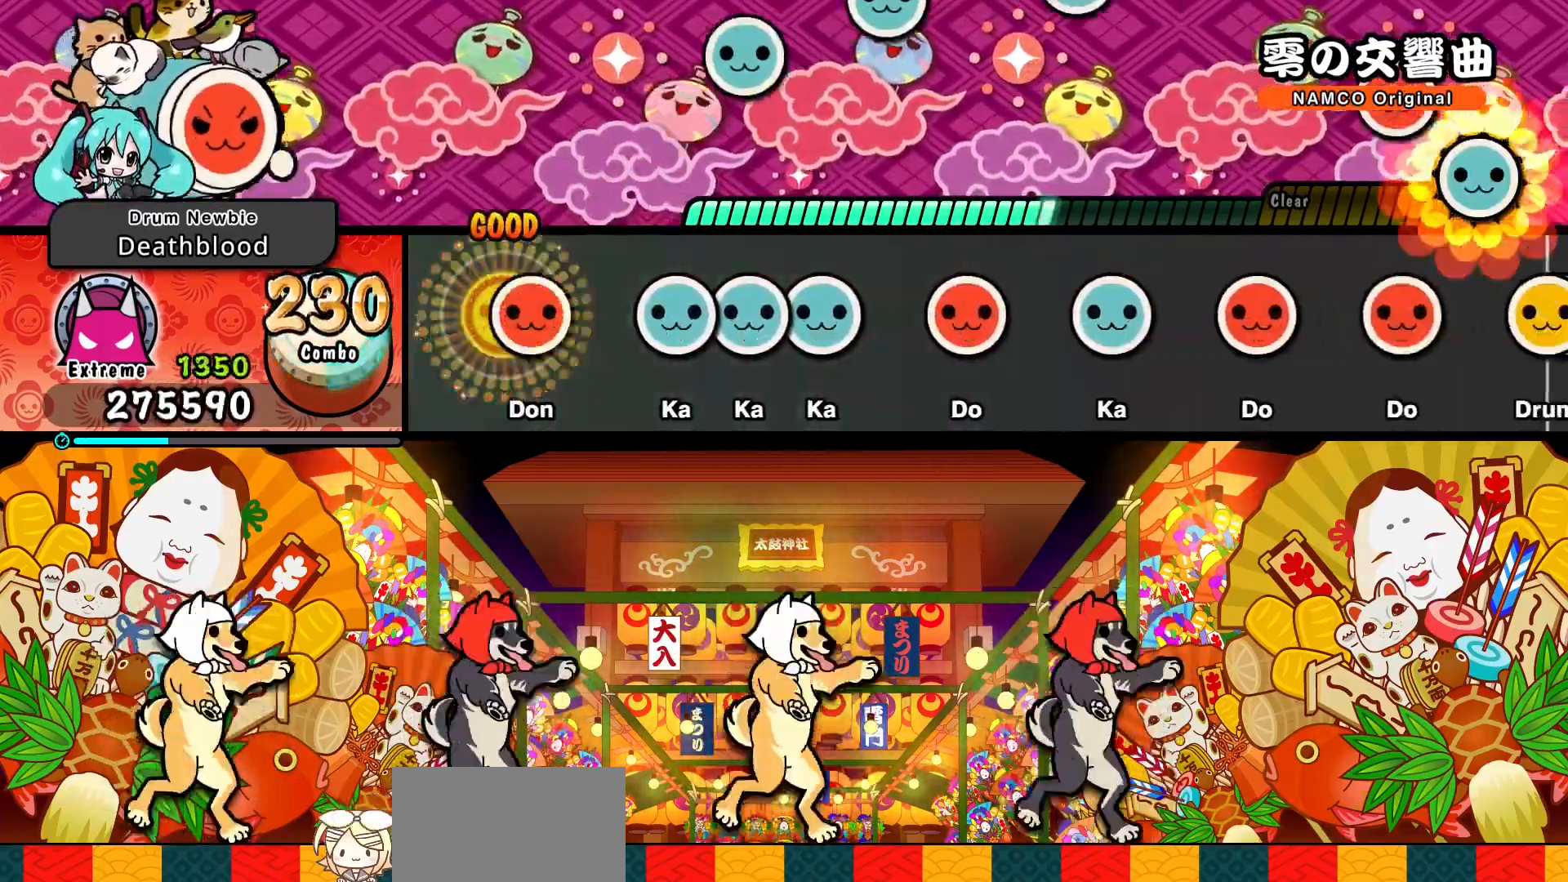
{"dt_ms": 500, "buttons": [], "events": [[17, "SQUARE", "down"], [100, "SQUARE", "up"], [267, "DPAD_UP", "down"], [333, "DPAD_UP", "up"]]}
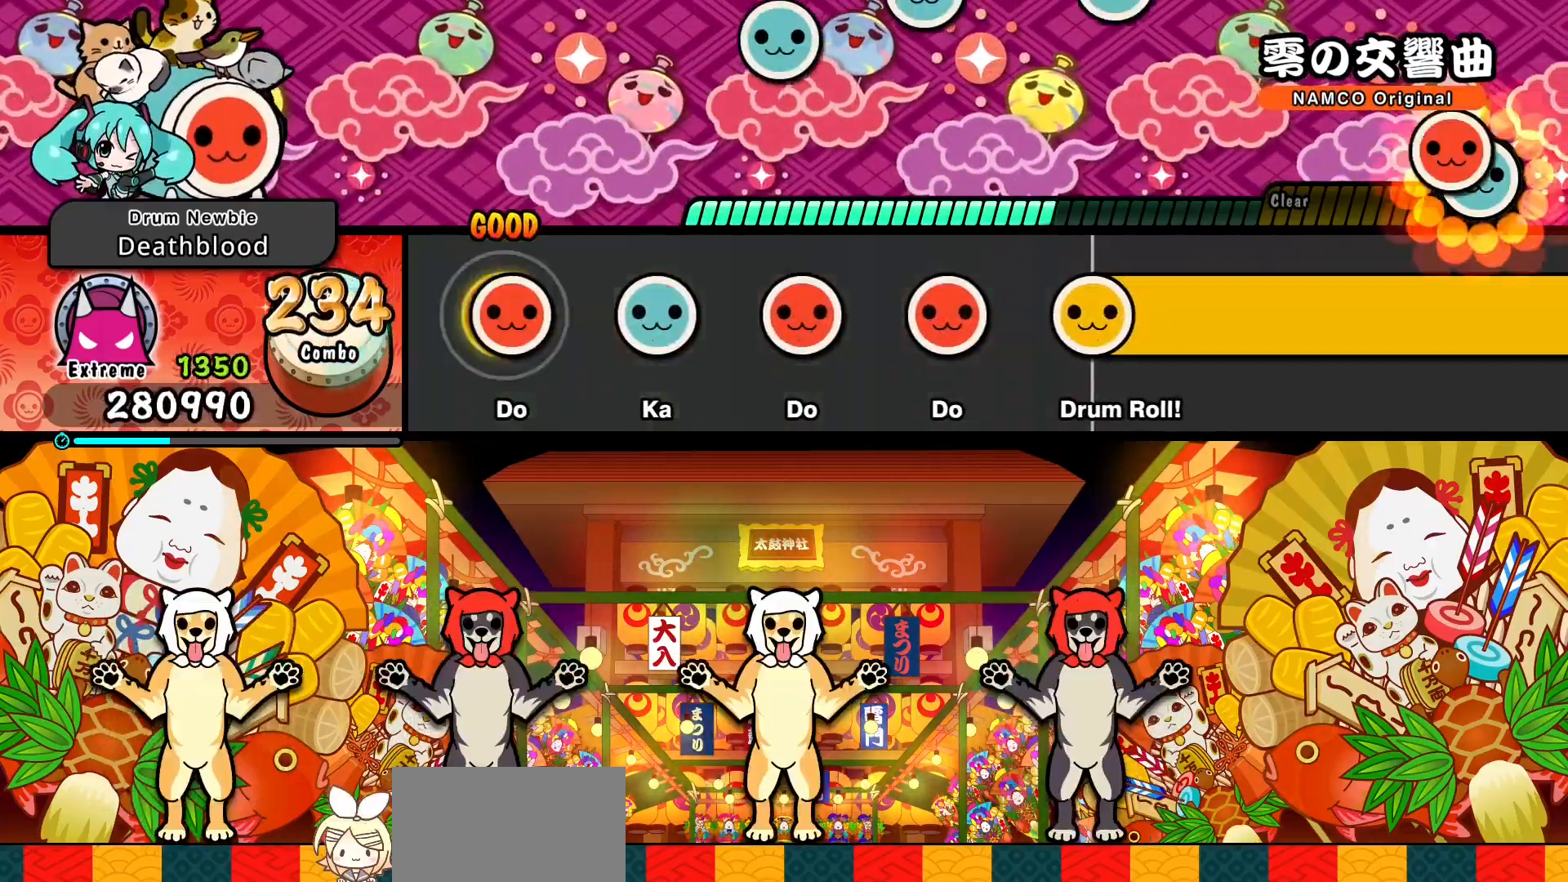
{"dt_ms": 500, "buttons": ["SQUARE"], "events": [[17, "SQUARE", "down"], [67, "SQUARE", "up"], [183, "TRIANGLE", "down"], [250, "TRIANGLE", "up"], [333, "SQUARE", "down"], [400, "SQUARE", "up"], [500, "SQUARE", "down"]]}
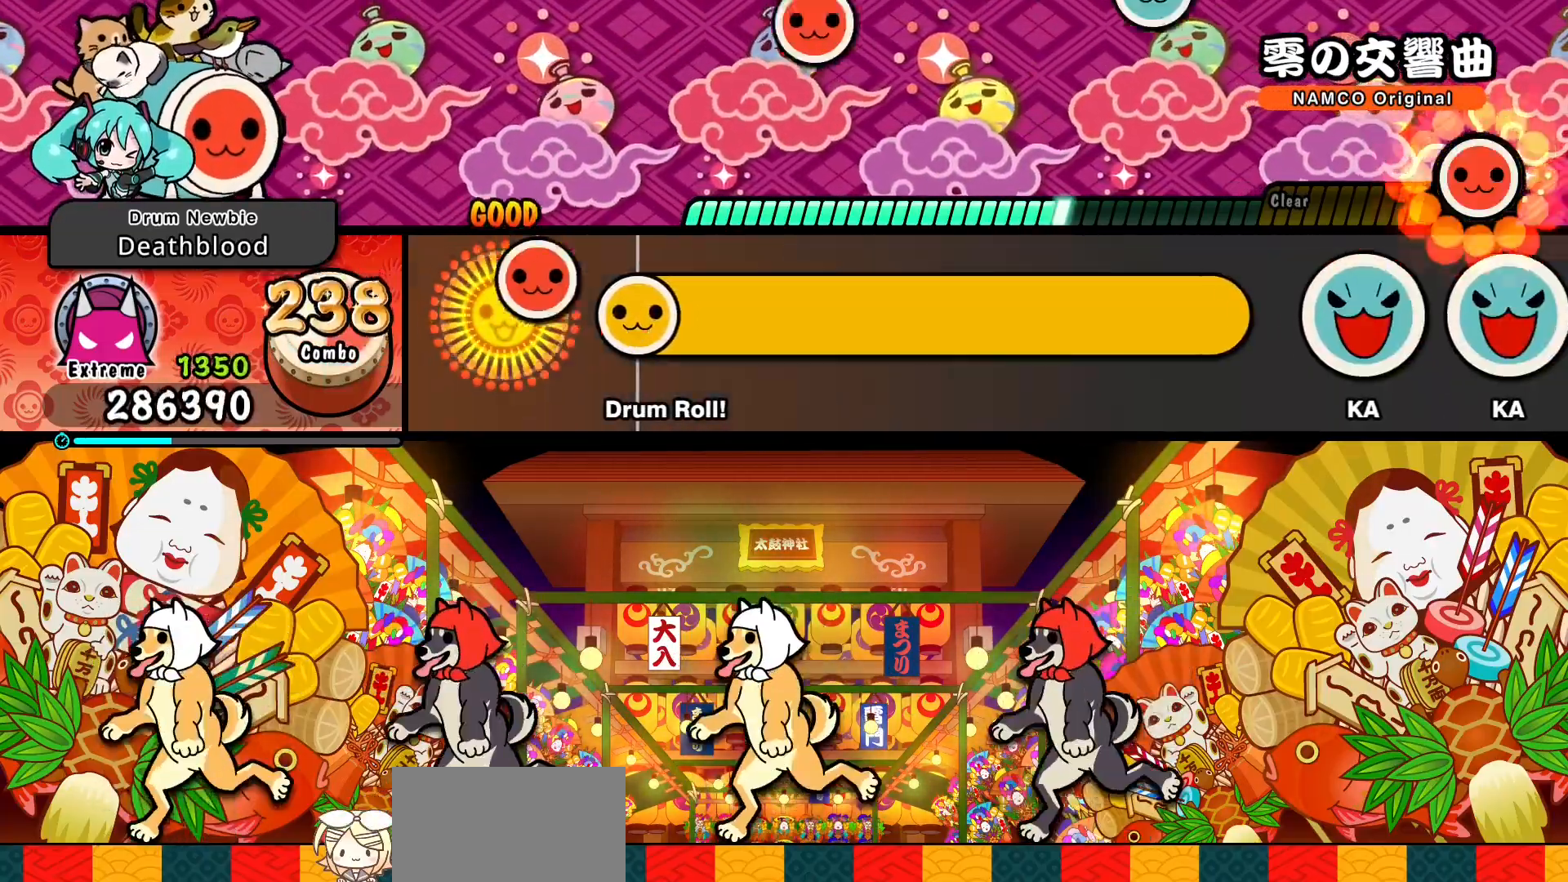
{"dt_ms": 1000, "buttons": ["TRIANGLE"]}
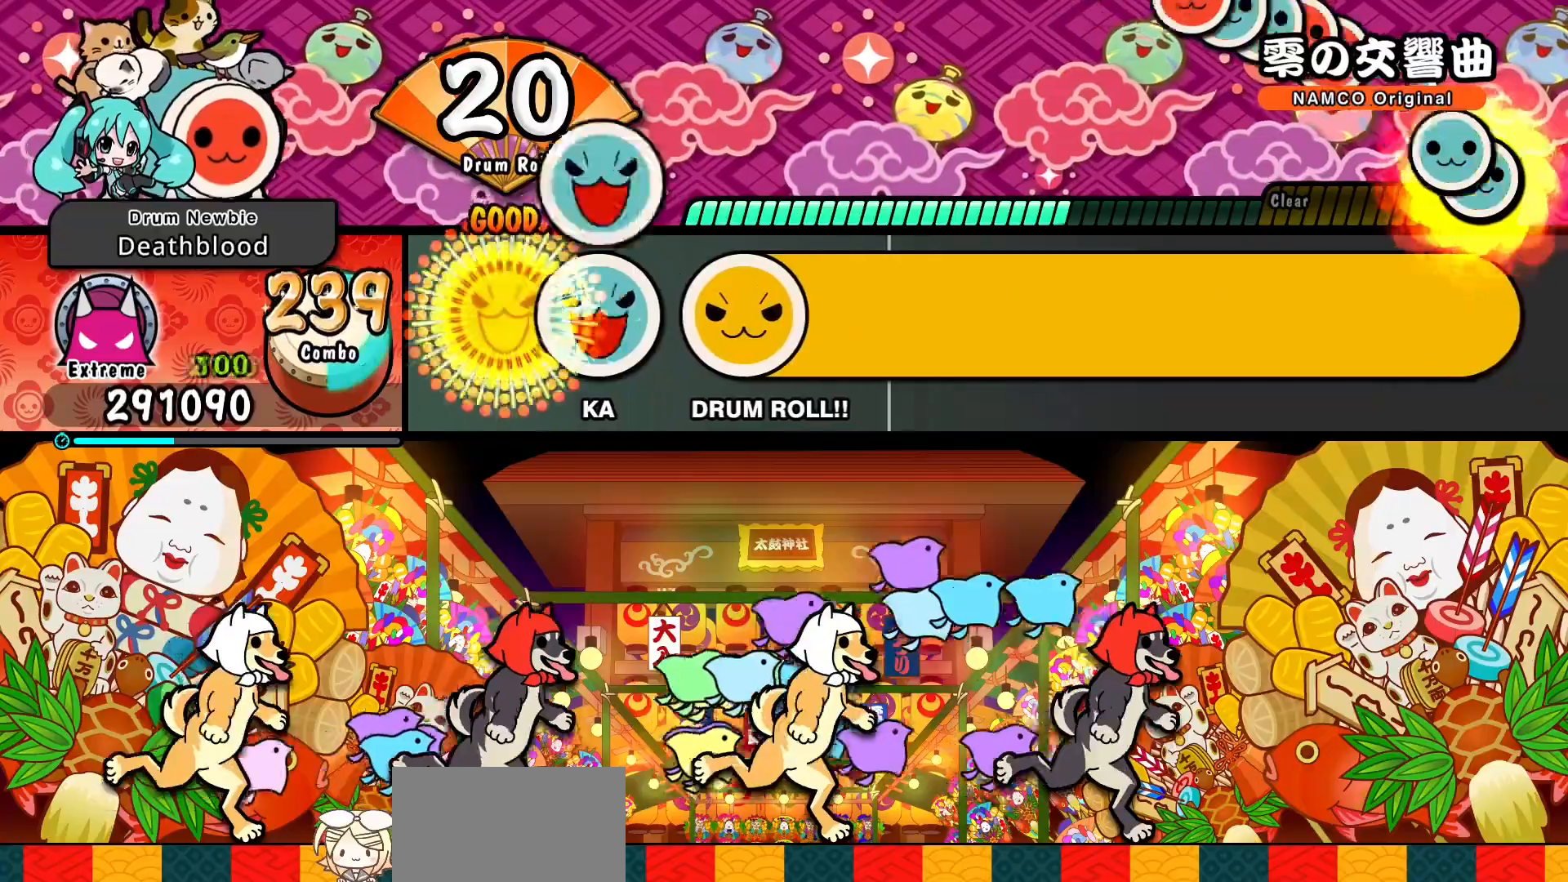
{"dt_ms": 500, "buttons": ["CIRCLE", "L1", "R1"], "events": [[17, "TRIANGLE", "up"], [283, "R1", "down"], [317, "L1", "down"], [350, "R1", "up"], [417, "L1", "up"], [433, "CIRCLE", "down"], [433, "R1", "down"], [483, "L1", "down"]]}
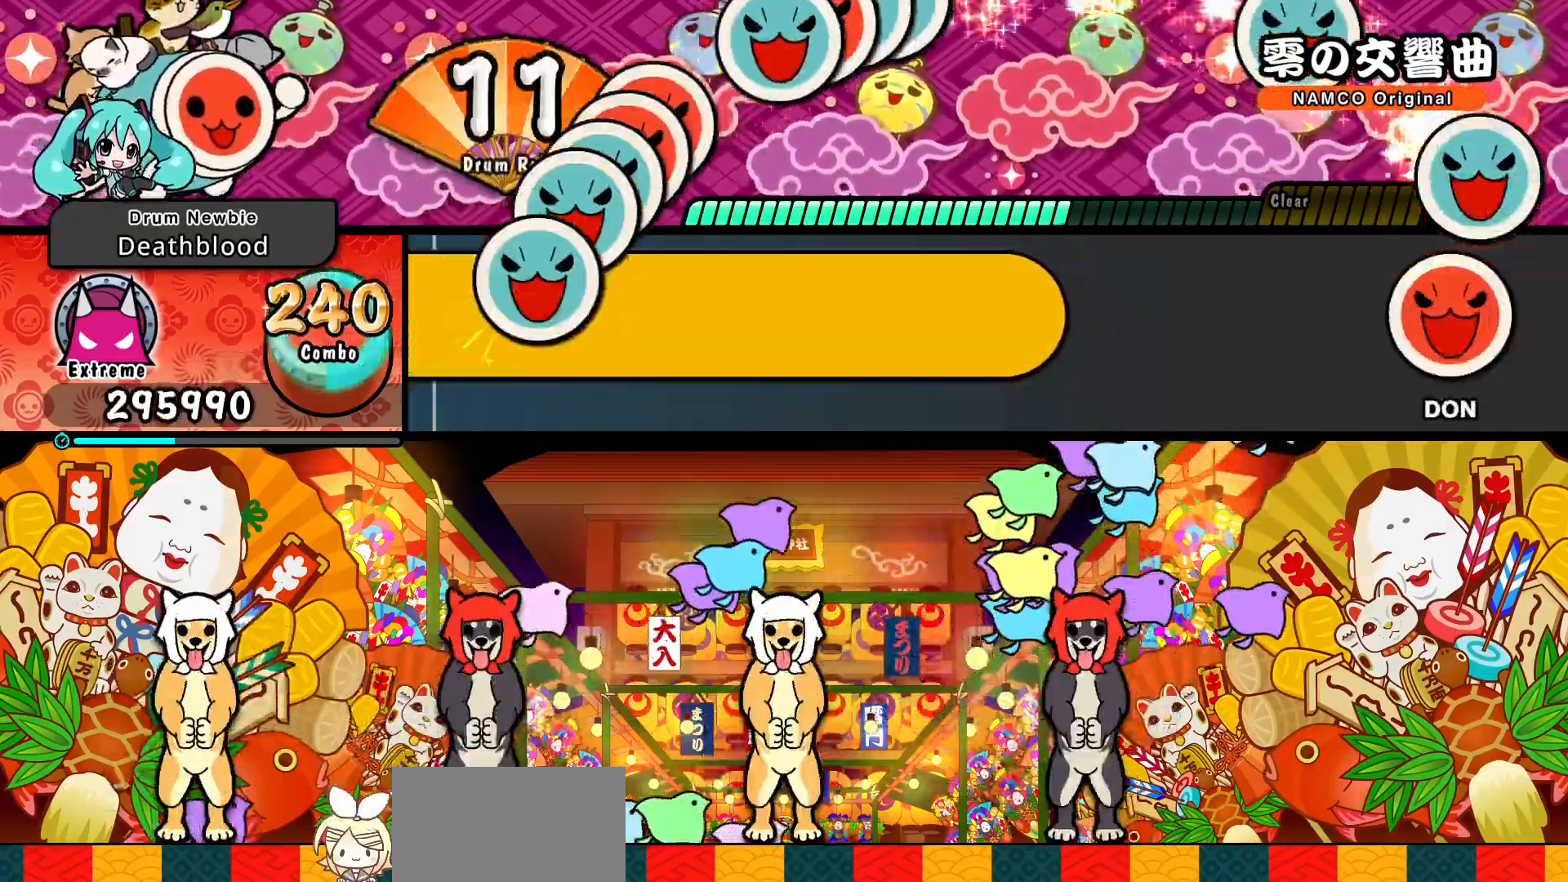
{"dt_ms": 500, "buttons": ["CIRCLE", "L1", "R1"], "events": [[33, "CIRCLE", "up"], [33, "R1", "up"], [83, "CIRCLE", "down"], [83, "L1", "up"], [100, "R1", "down"], [150, "CIRCLE", "up"], [150, "L1", "down"], [200, "R1", "up"], [217, "CROSS", "down"], [233, "L1", "up"], [267, "CROSS", "up"], [267, "R1", "down"], [317, "L1", "down"], [333, "R1", "up"], [400, "L1", "up"], [417, "CIRCLE", "down"], [417, "R1", "down"], [433, "TRIANGLE", "down"], [467, "L1", "down"], [483, "TRIANGLE", "up"]]}
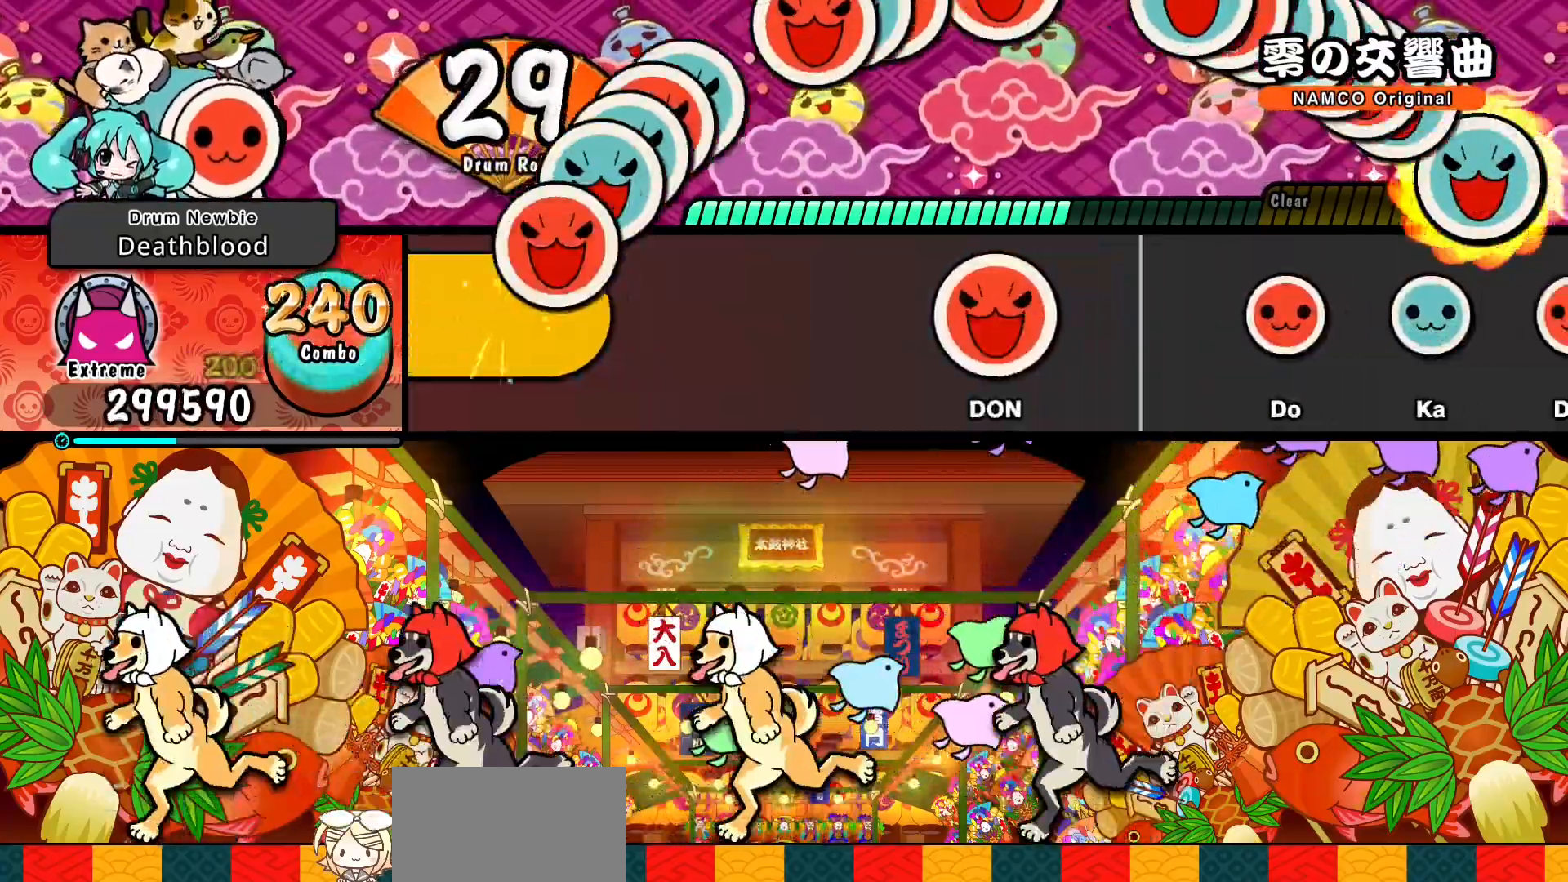
{"dt_ms": 500, "buttons": [], "events": [[17, "CIRCLE", "up"], [17, "R1", "up"], [67, "DPAD_UP", "down"], [83, "DPAD_UP", "up"], [83, "L1", "up"]]}